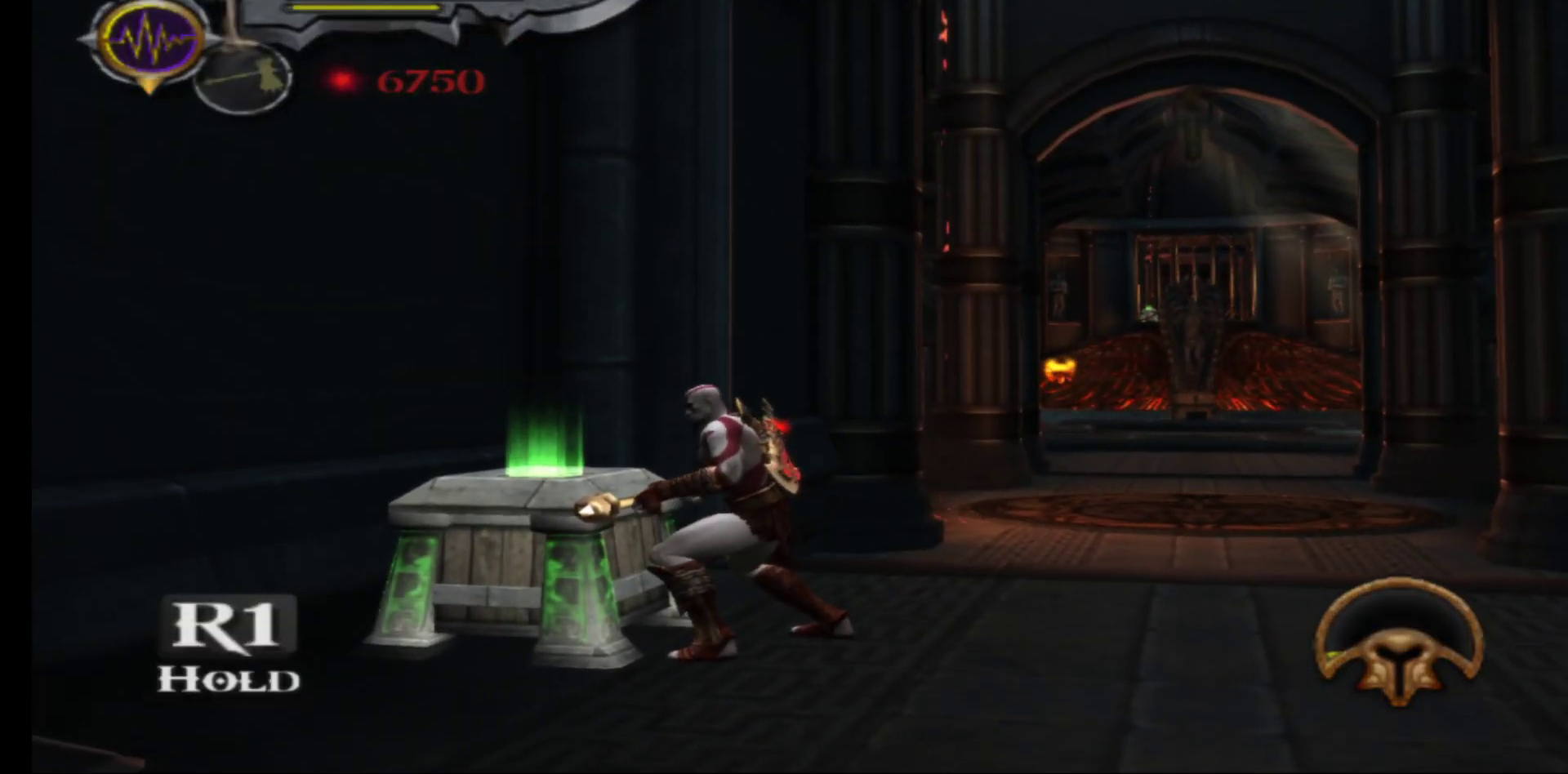
Gameplay with a controller (Xbox layout); each line is a JSON object with the inputs held at the frame after it. "events" lists button and stick changes between this image and that frame as [ms after this image, input, new state], when the widget could be followed in between.
{"buttons": ["R1"], "left_stick": "center", "right_stick": "center", "events": []}
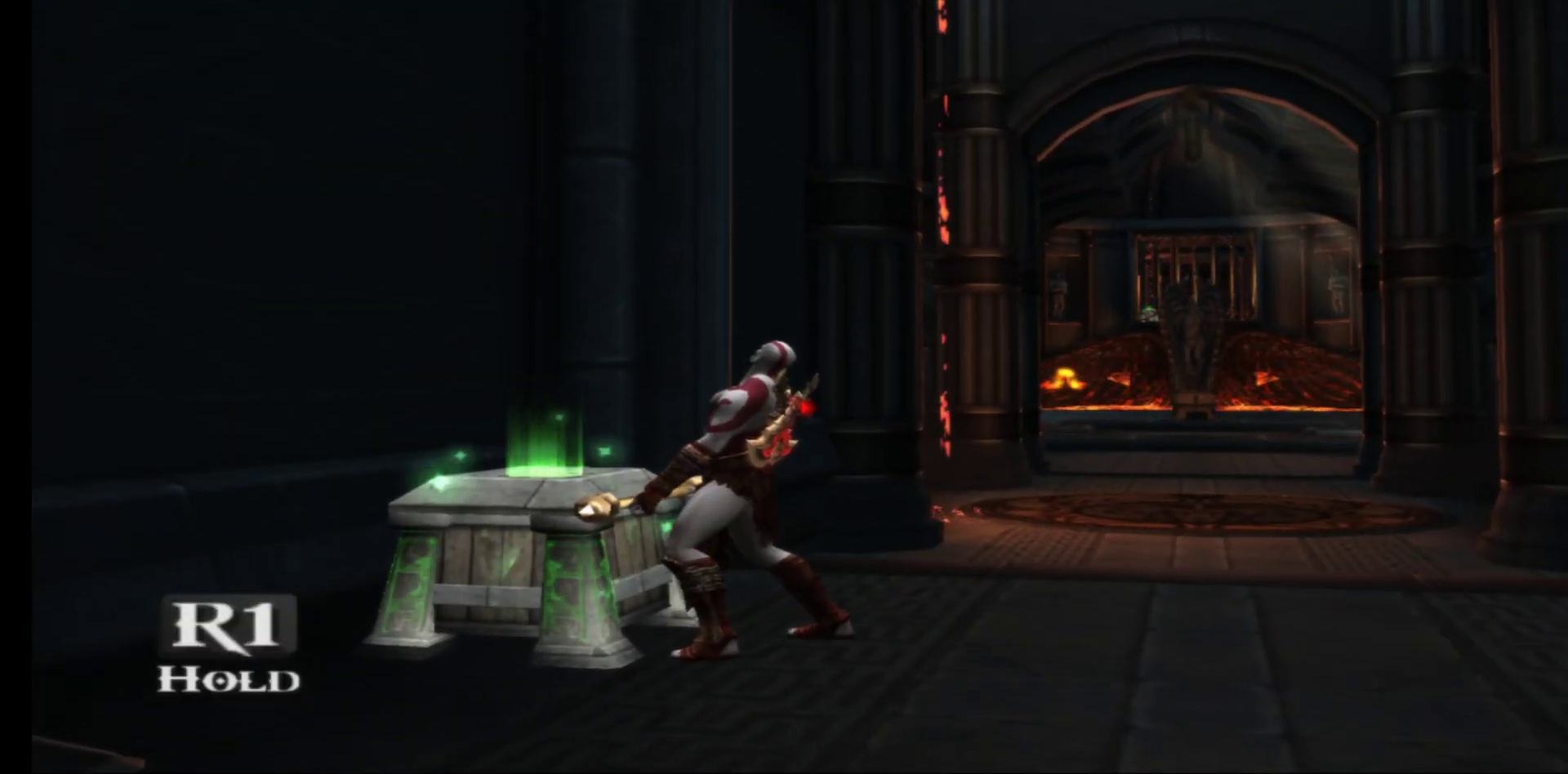
{"buttons": ["R1"], "left_stick": "center", "right_stick": "center", "events": []}
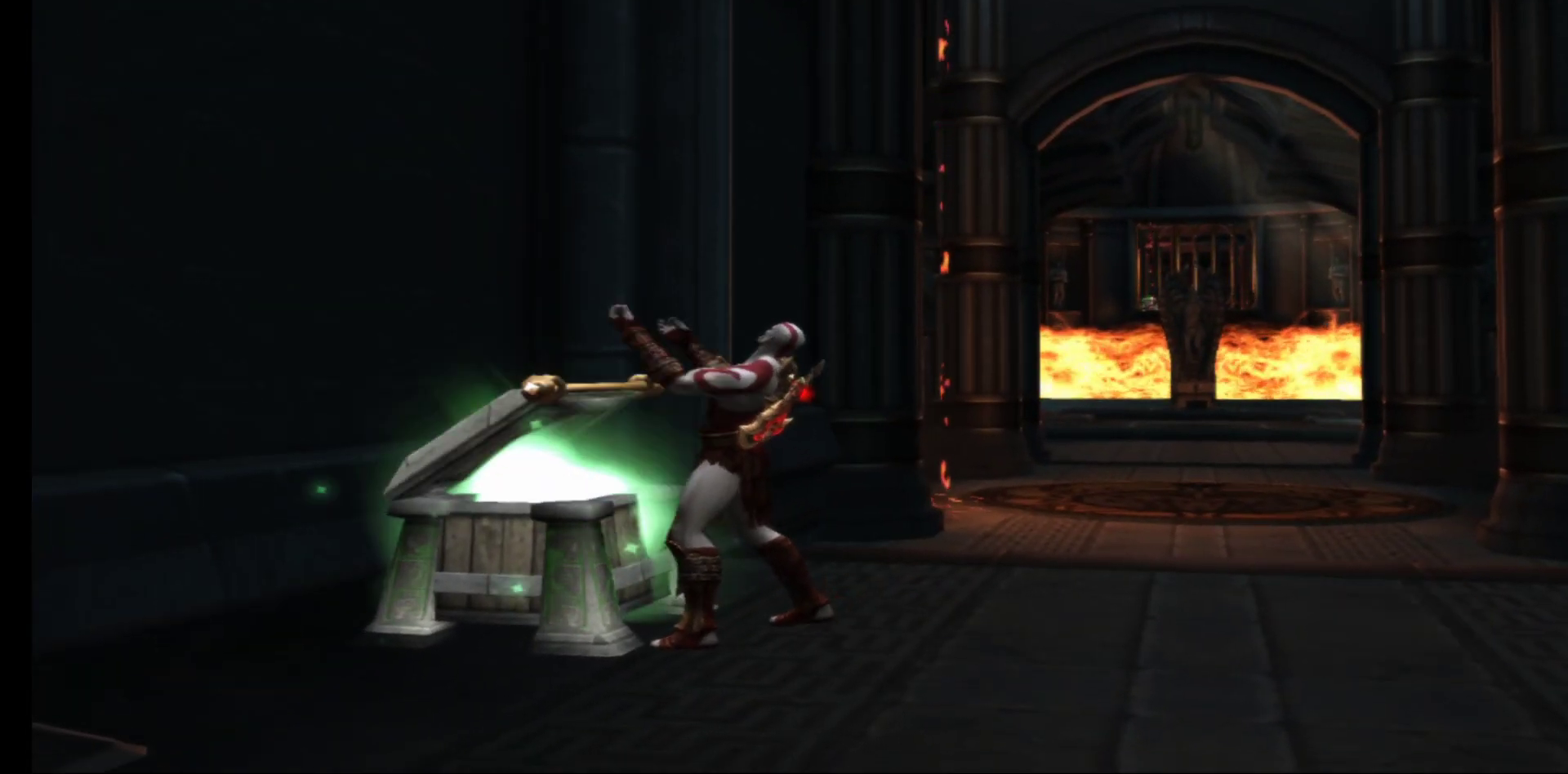
{"buttons": [], "left_stick": "right", "right_stick": "center", "events": [[233, "R1", "up"], [267, "left_stick", "right"]]}
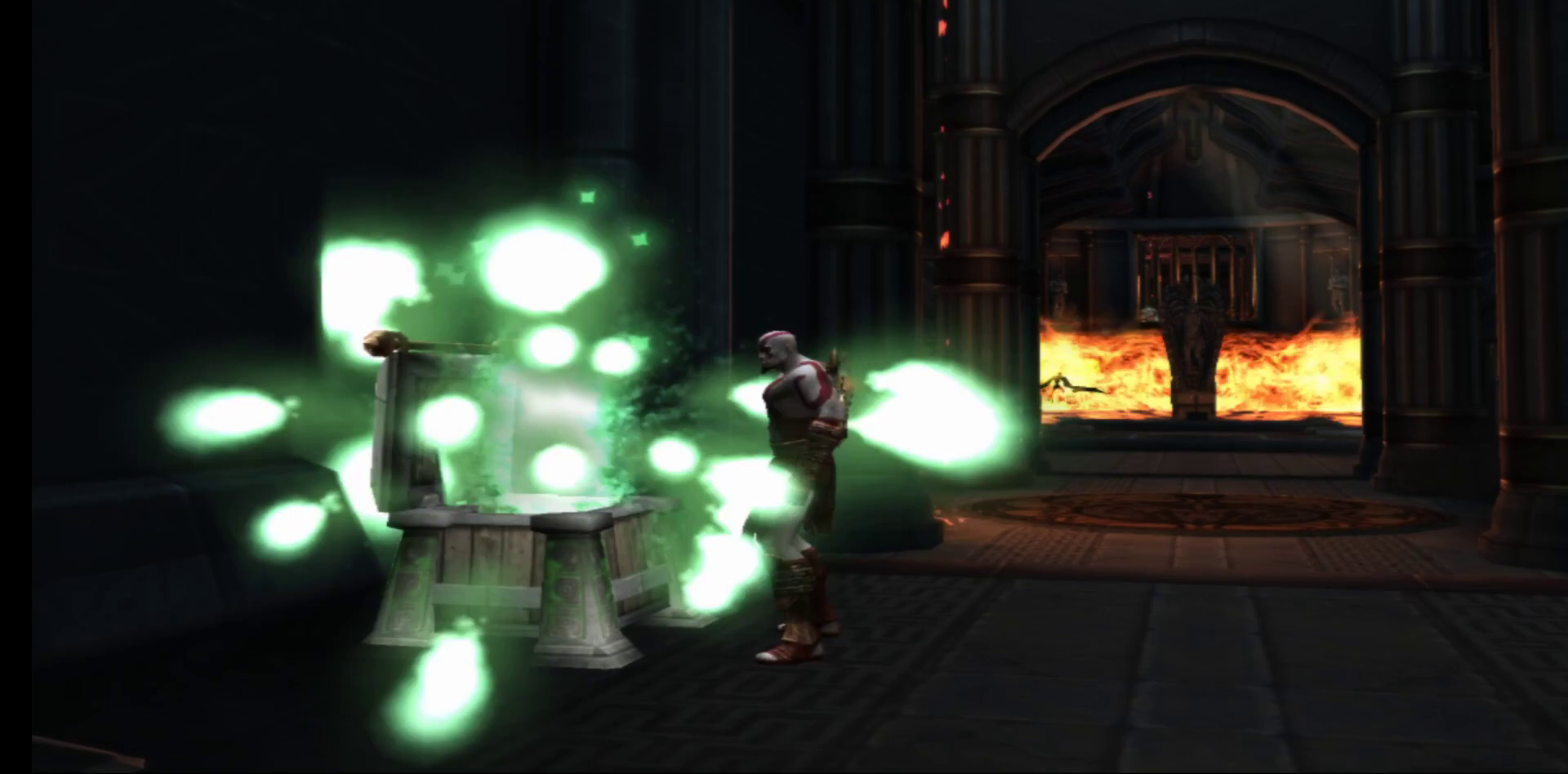
{"buttons": ["R1"], "left_stick": "up-right", "right_stick": "center", "events": [[400, "left_stick", "up-right"], [500, "R1", "down"]]}
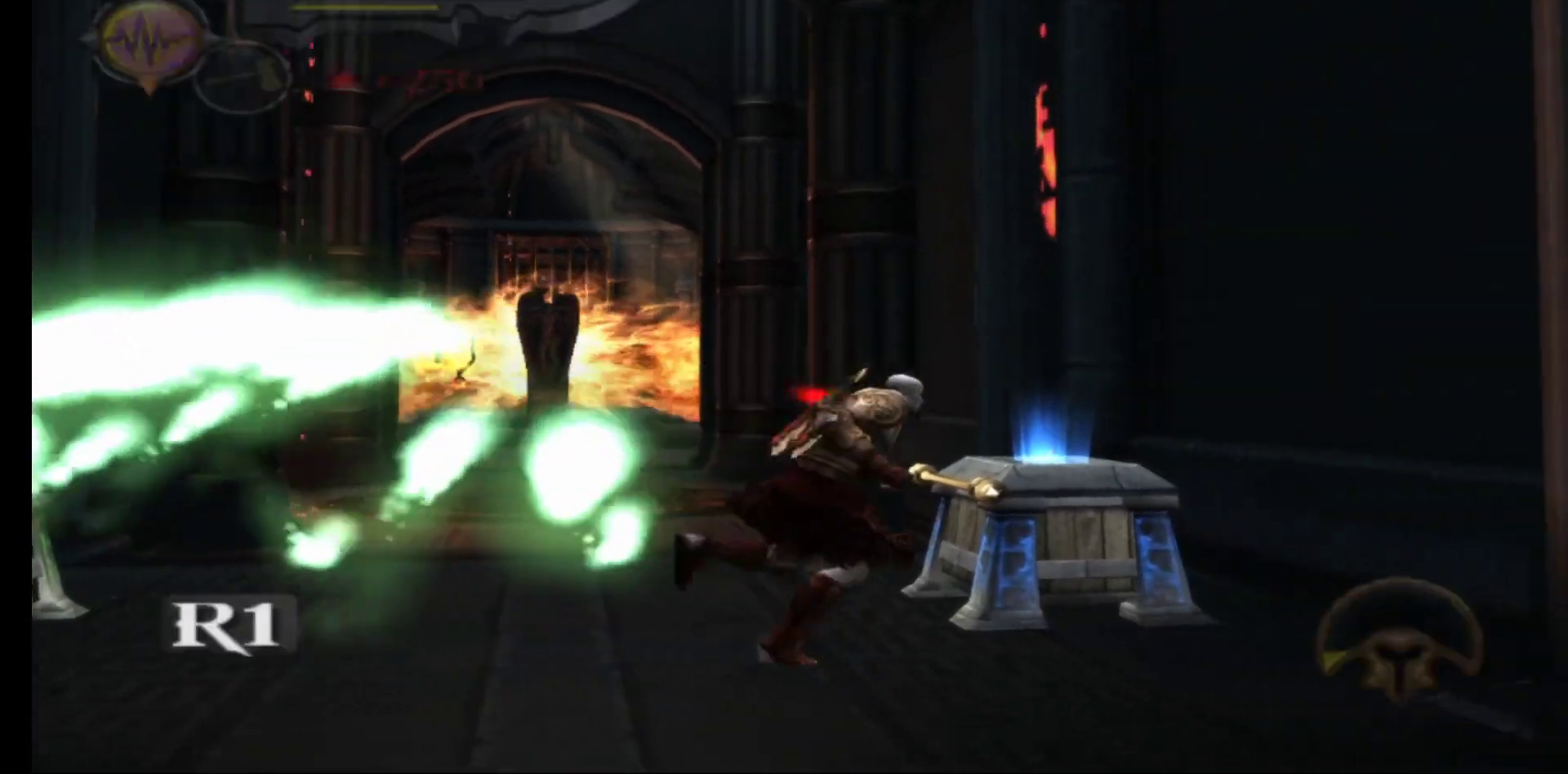
{"buttons": ["R1"], "left_stick": "center", "right_stick": "center", "events": [[67, "left_stick", "center"]]}
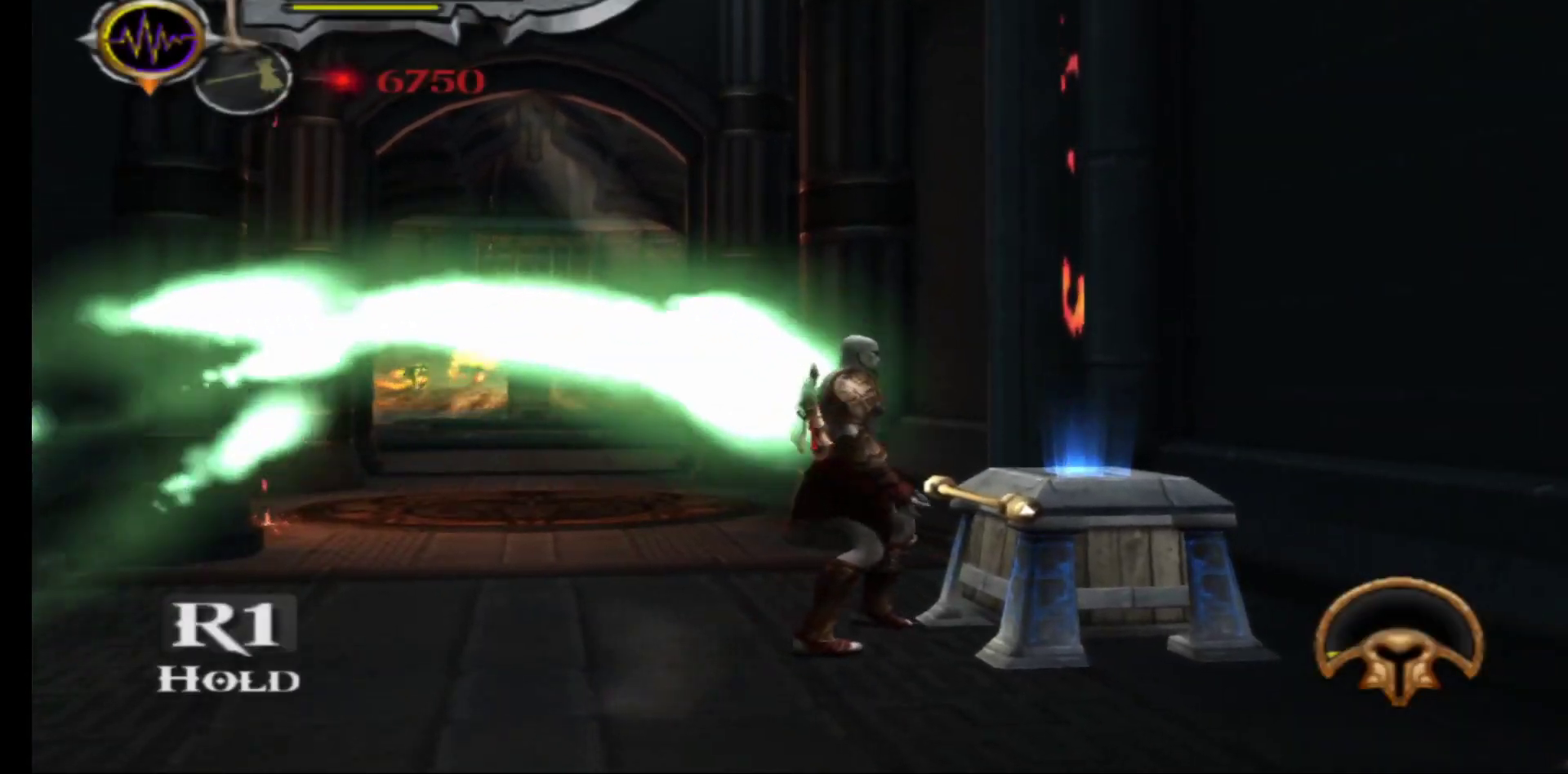
{"buttons": ["R1"], "left_stick": "center", "right_stick": "center", "events": []}
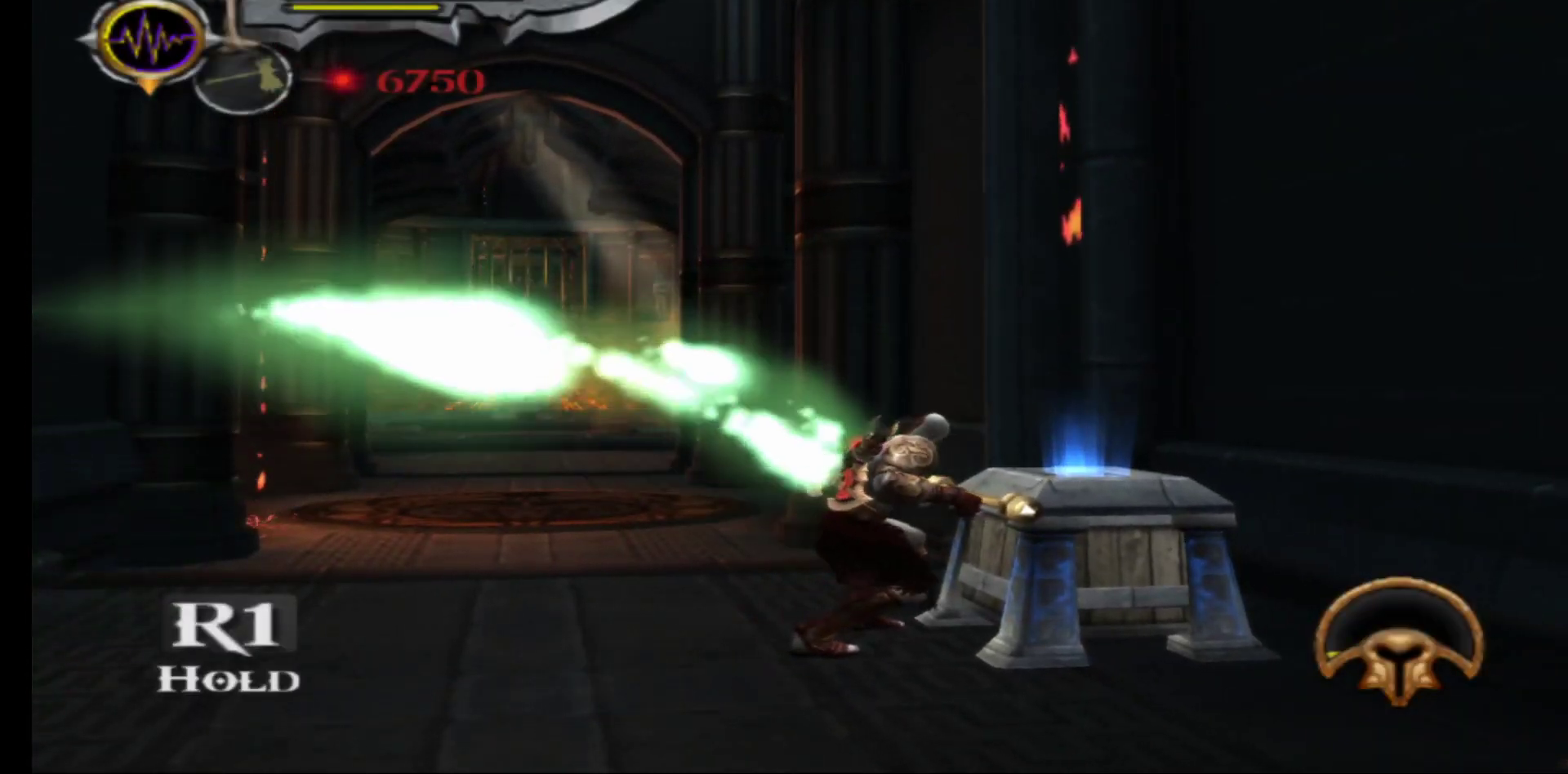
{"buttons": ["R1"], "left_stick": "center", "right_stick": "center", "events": []}
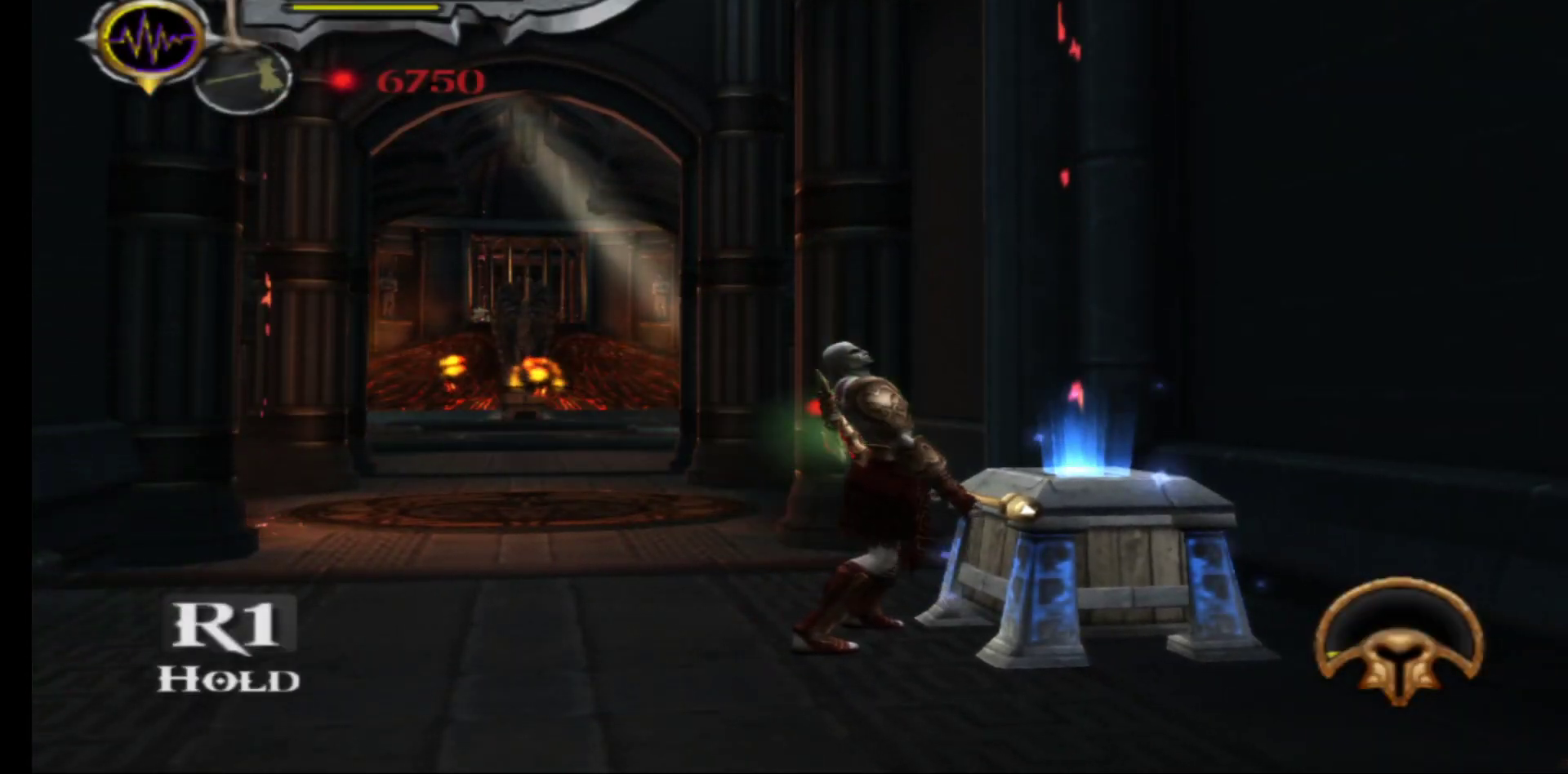
{"buttons": ["R1"], "left_stick": "center", "right_stick": "center", "events": []}
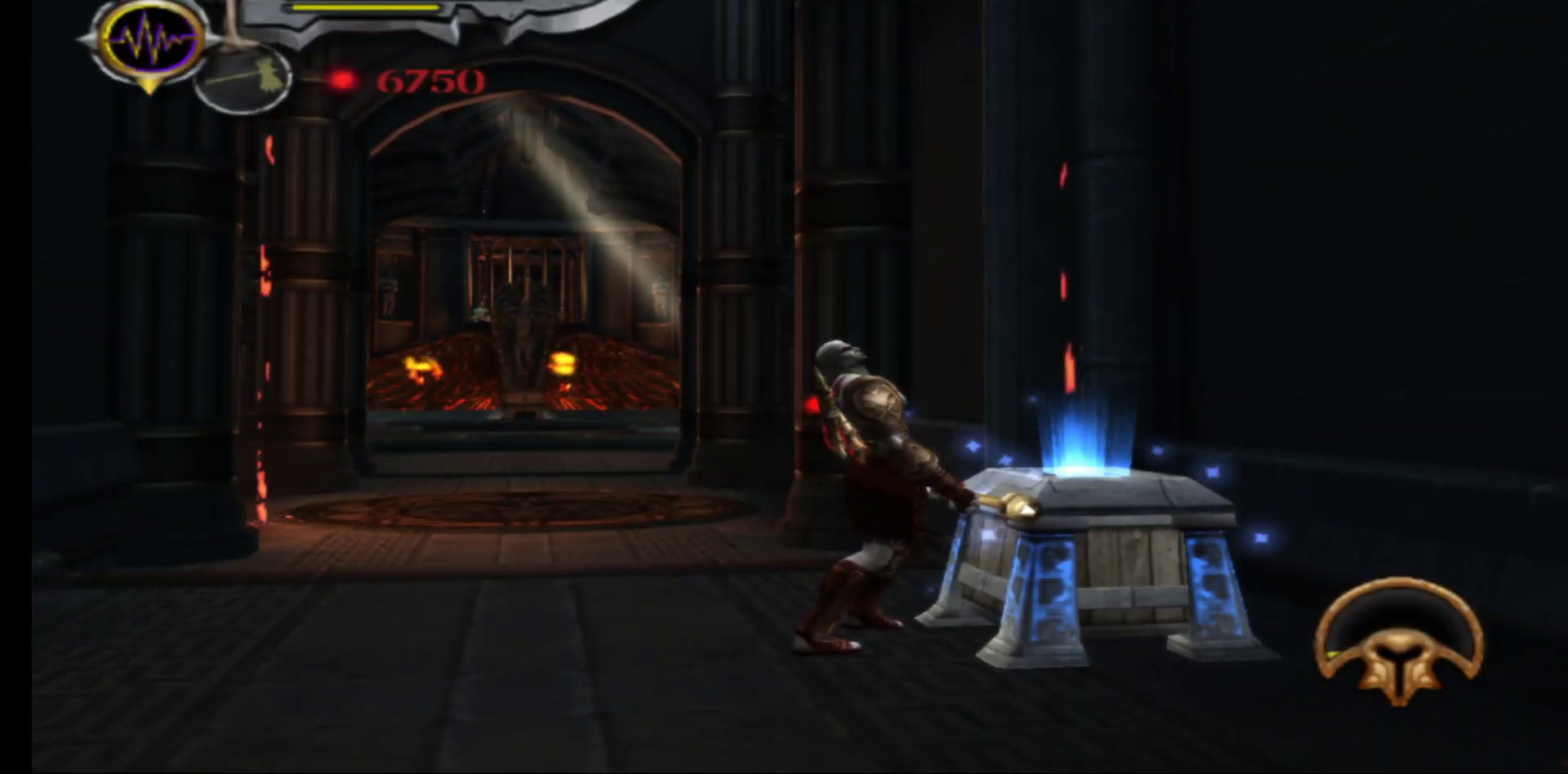
{"buttons": [], "left_stick": "up-left", "right_stick": "center", "events": [[367, "left_stick", "up-left"], [383, "R1", "up"]]}
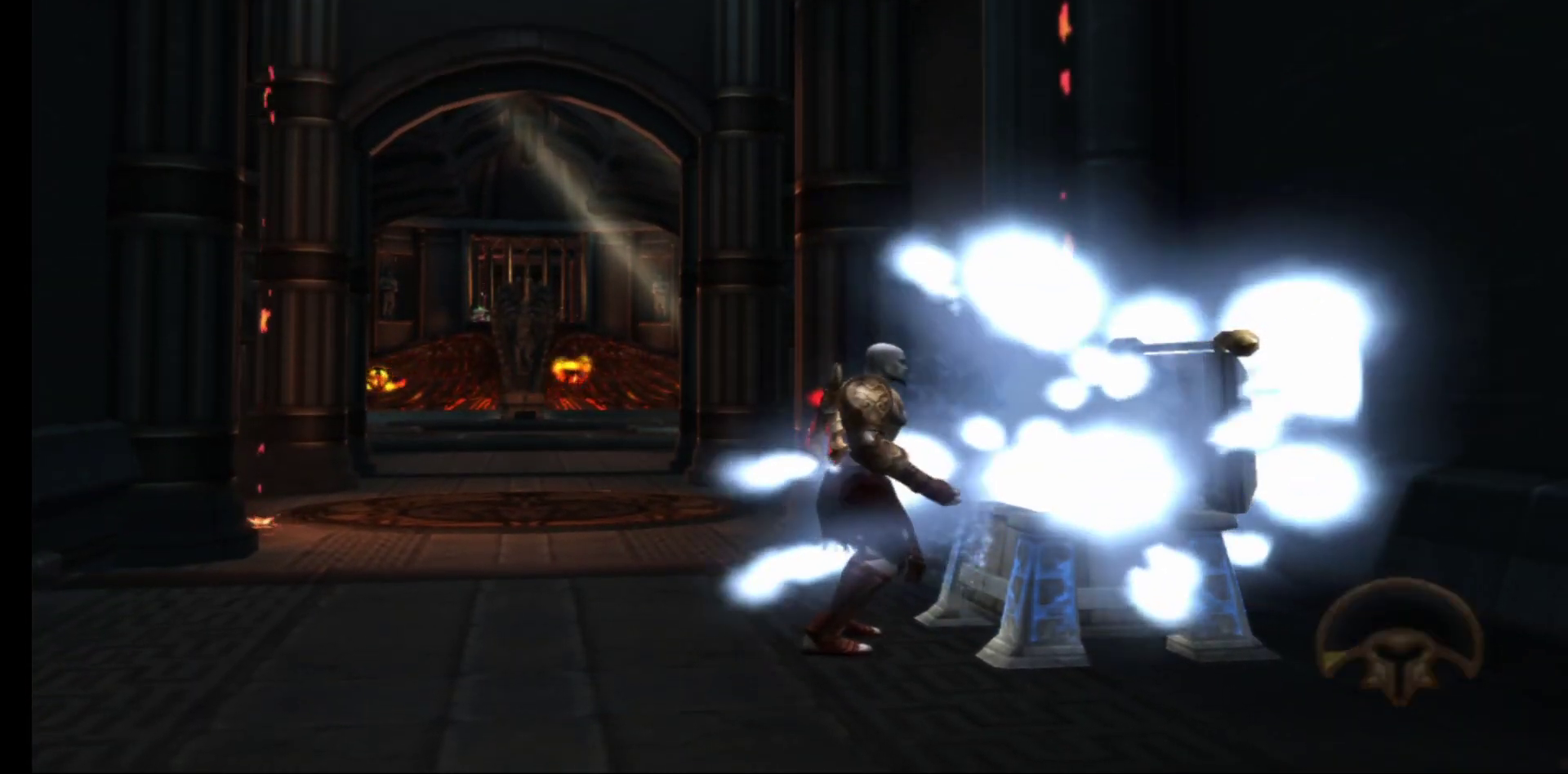
{"buttons": [], "left_stick": "up", "right_stick": "center", "events": [[433, "left_stick", "up"]]}
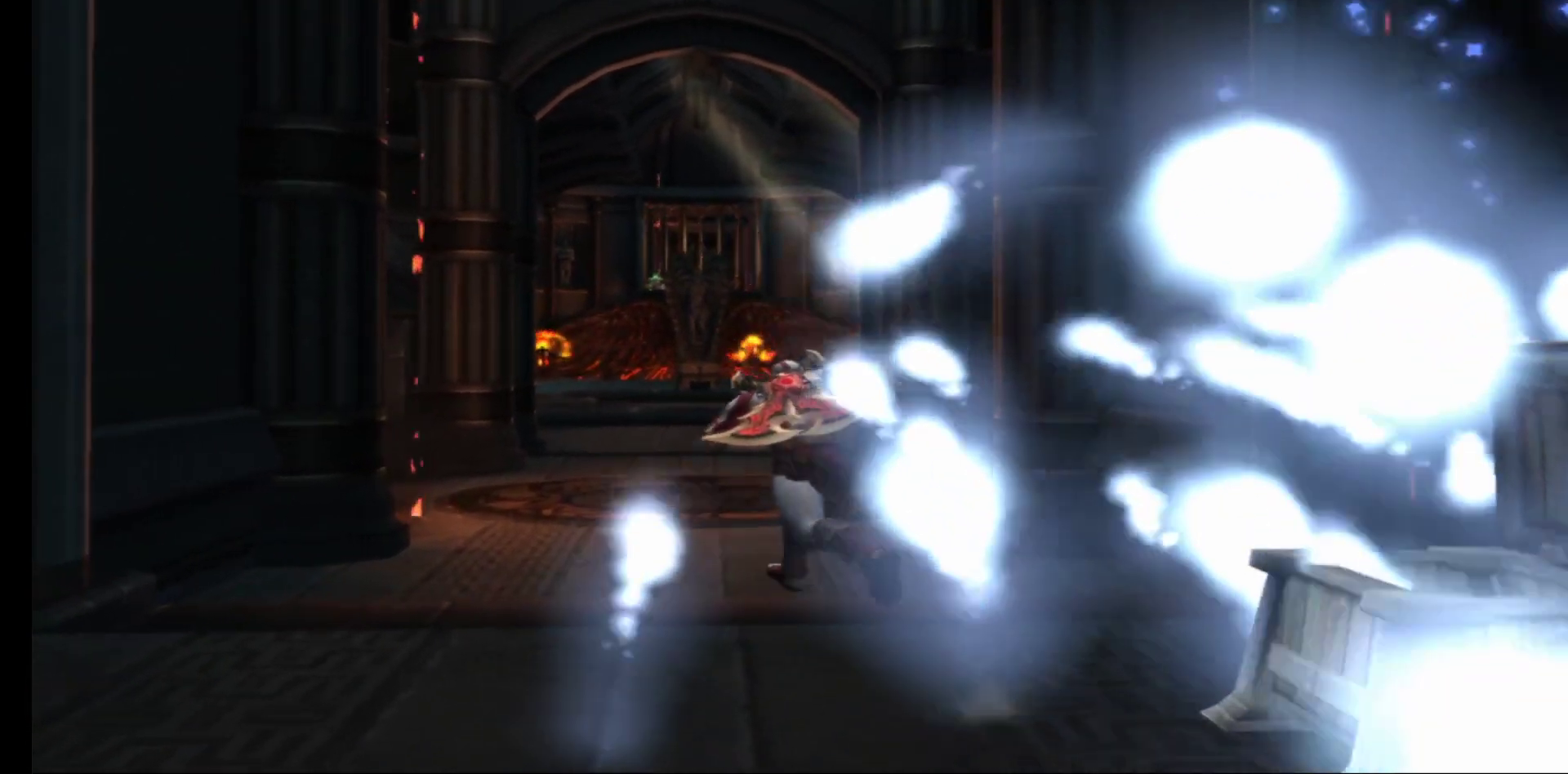
{"buttons": [], "left_stick": "up", "right_stick": "center", "events": []}
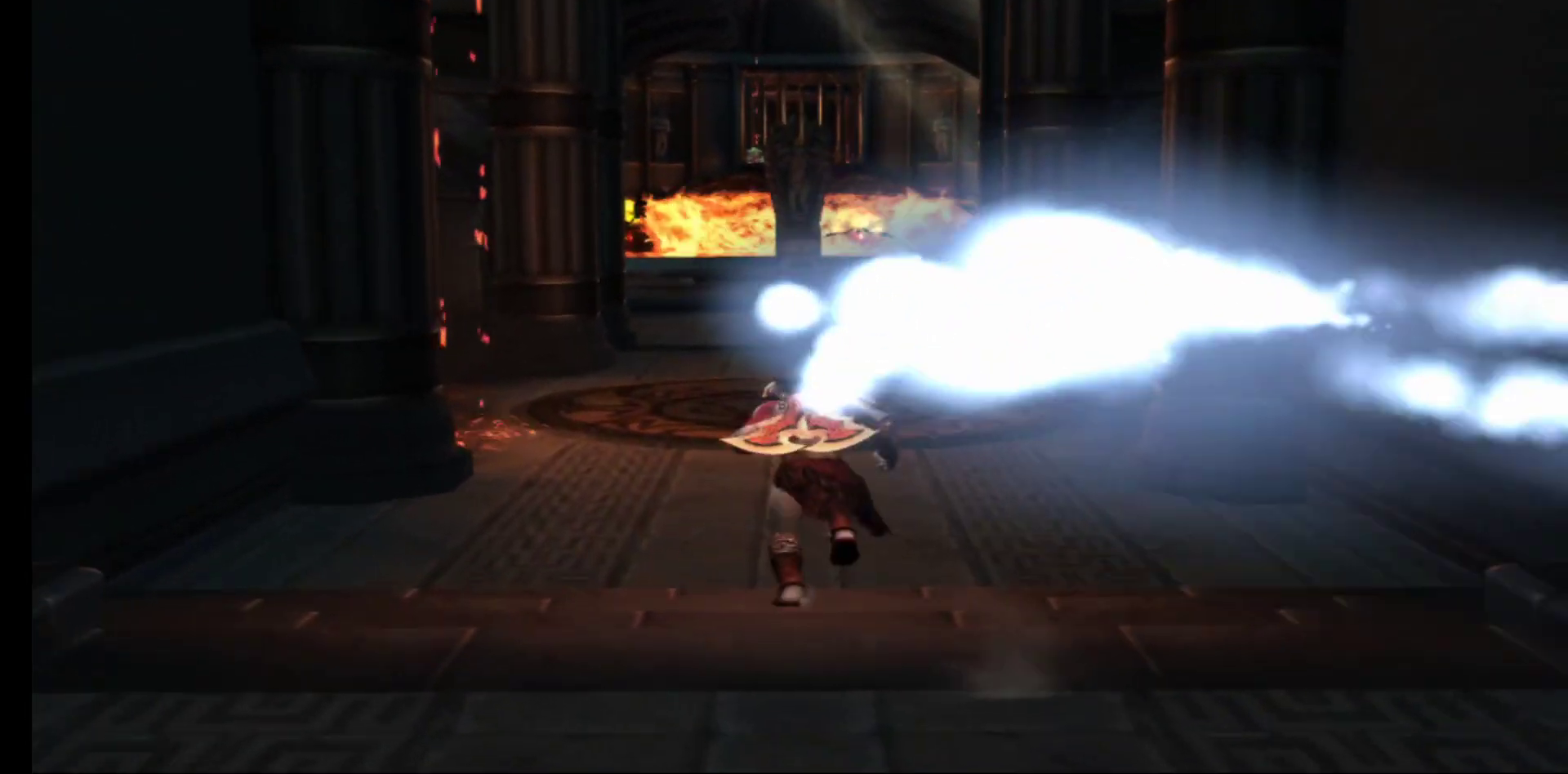
{"buttons": [], "left_stick": "up", "right_stick": "center", "events": []}
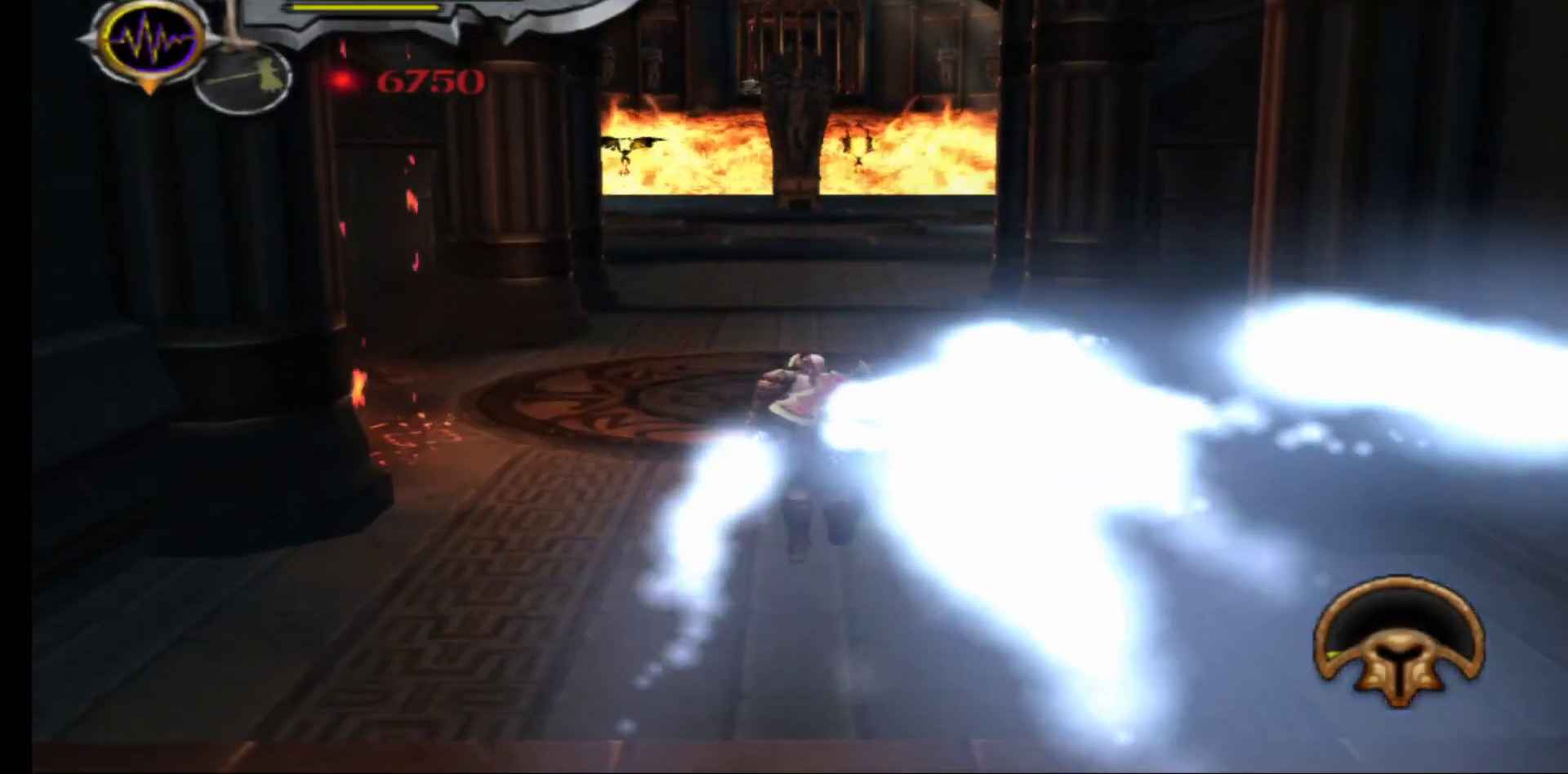
{"buttons": [], "left_stick": "up", "right_stick": "center", "events": []}
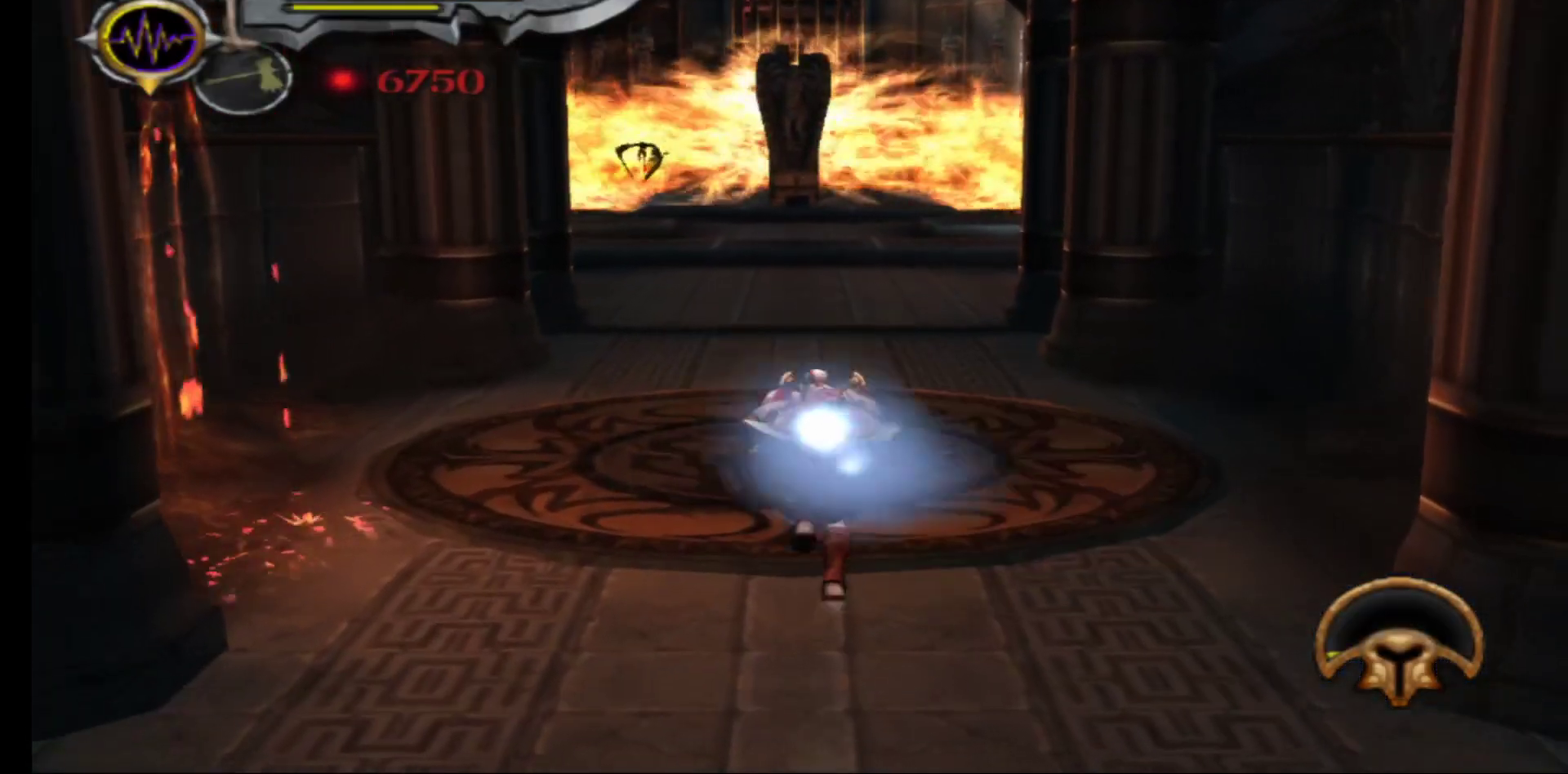
{"buttons": [], "left_stick": "up", "right_stick": "center", "events": []}
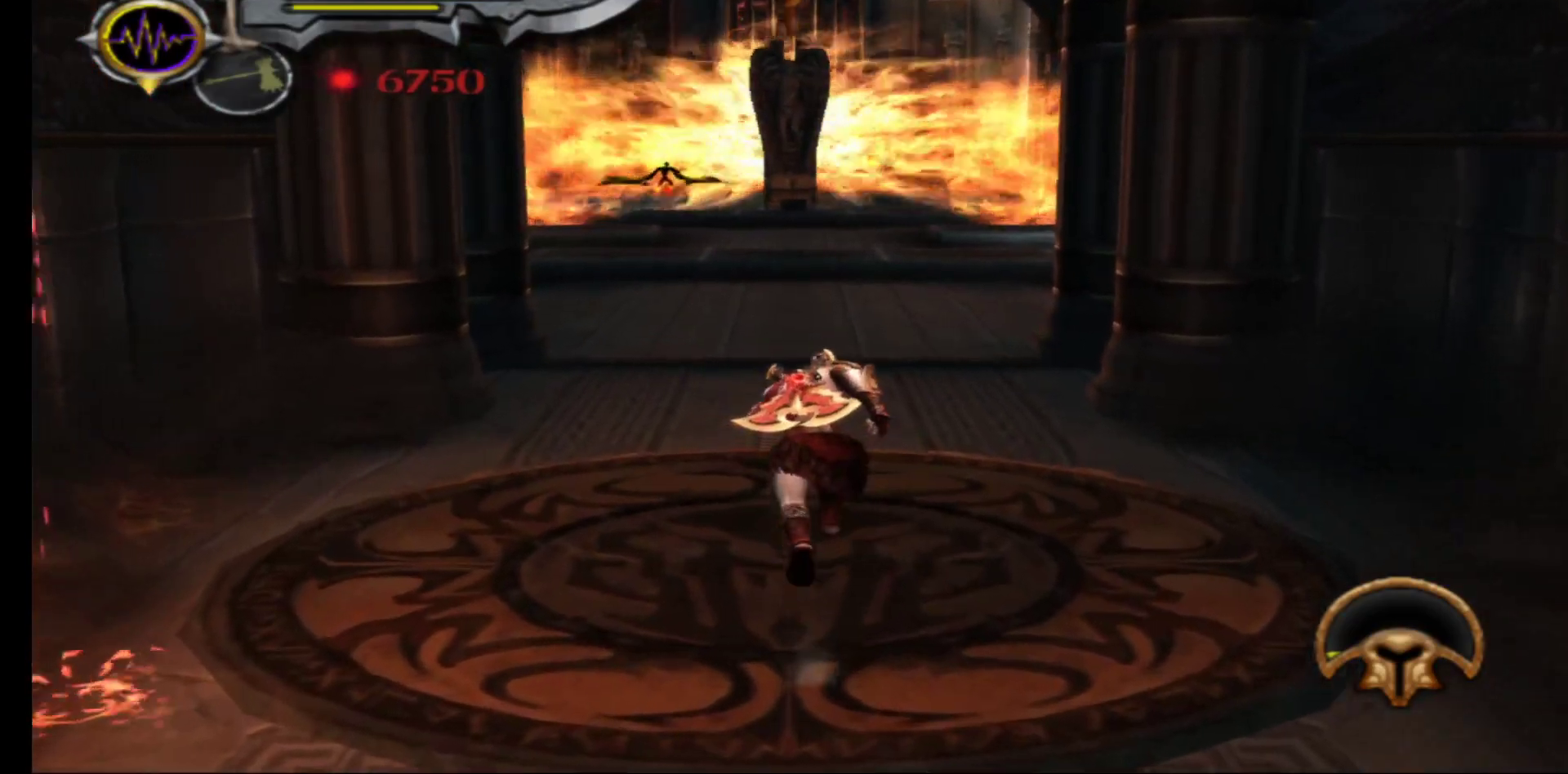
{"buttons": [], "left_stick": "up", "right_stick": "center", "events": []}
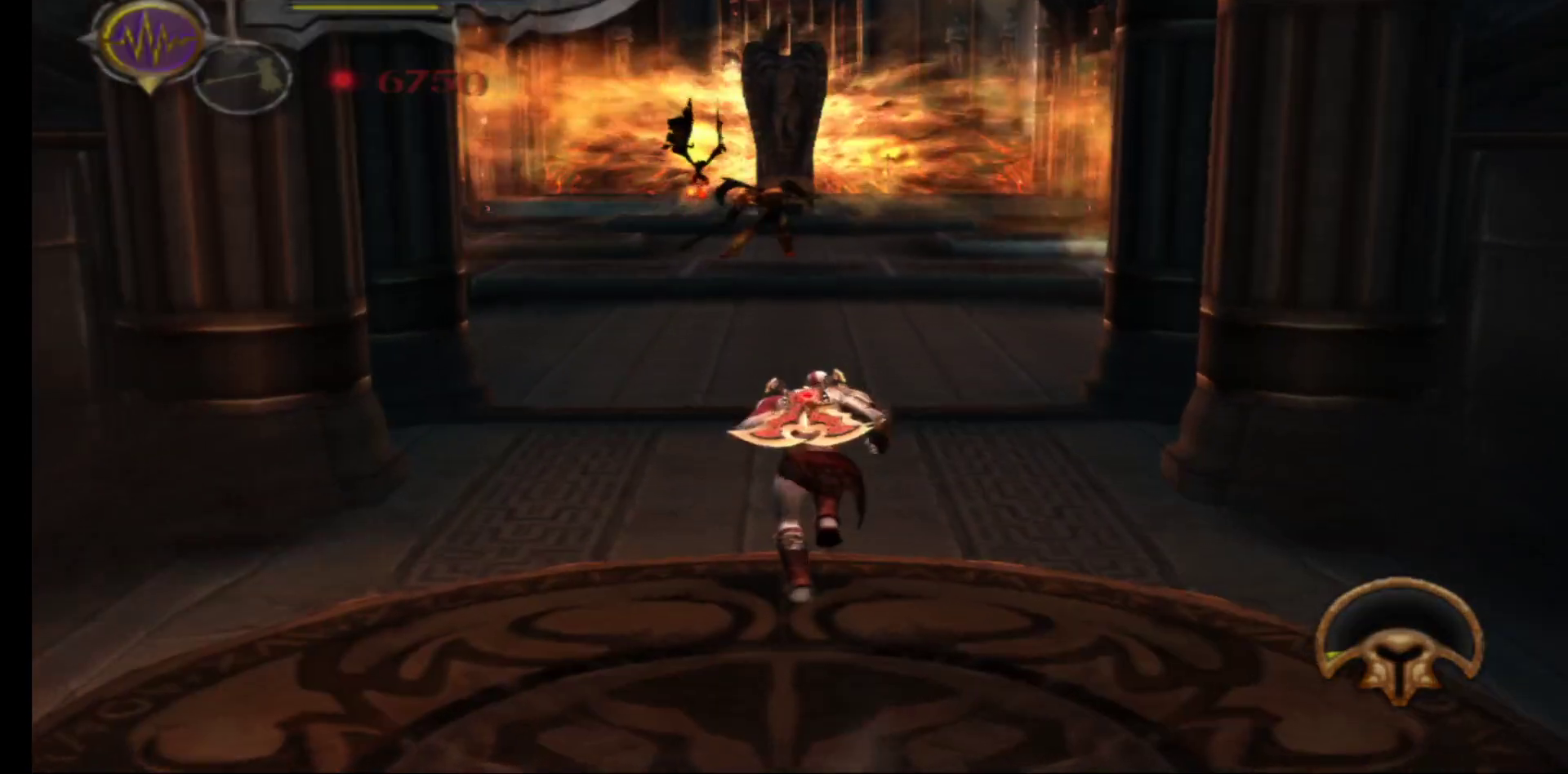
{"buttons": [], "left_stick": "up", "right_stick": "center", "events": []}
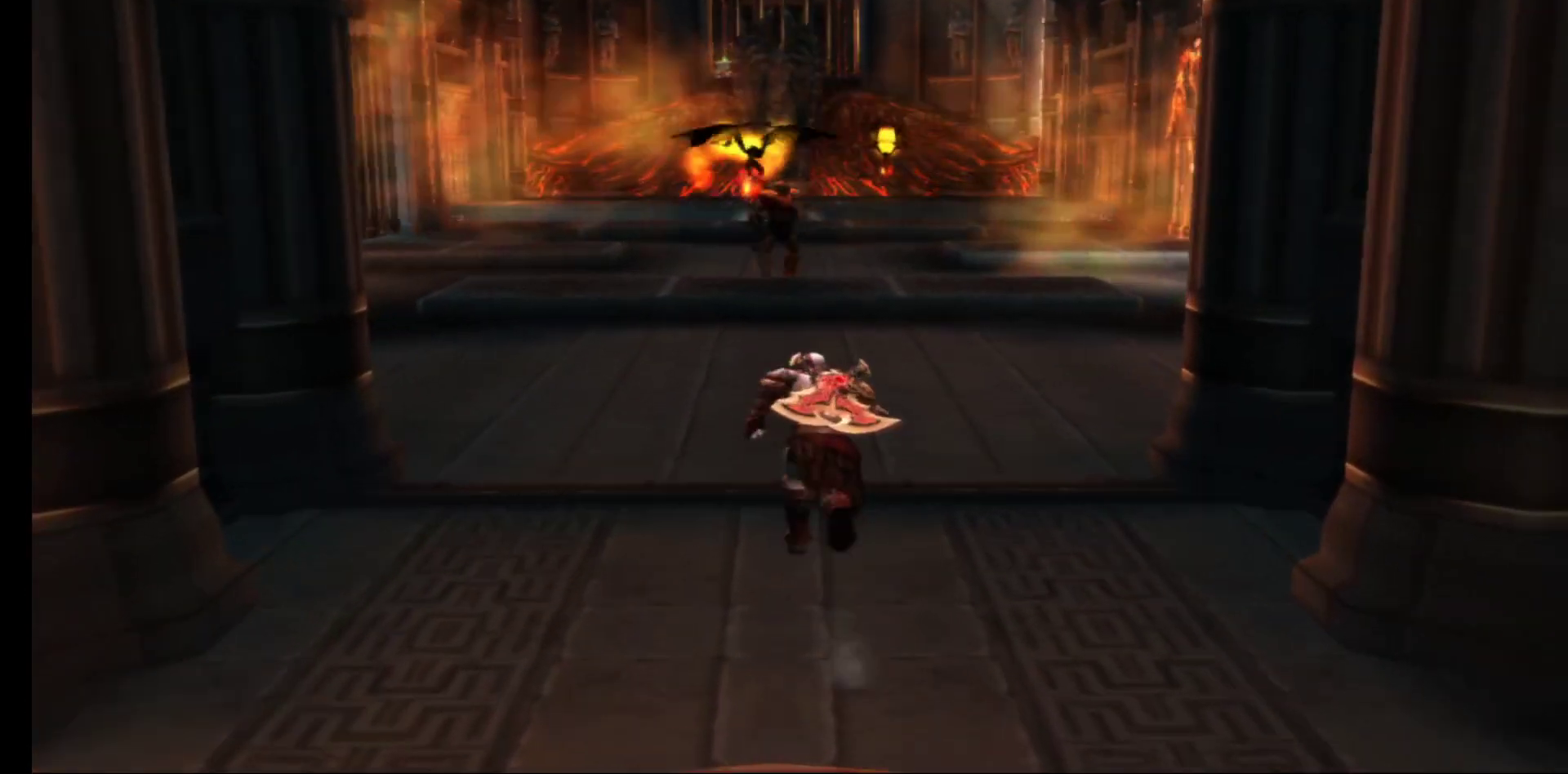
{"buttons": [], "left_stick": "up", "right_stick": "center", "events": []}
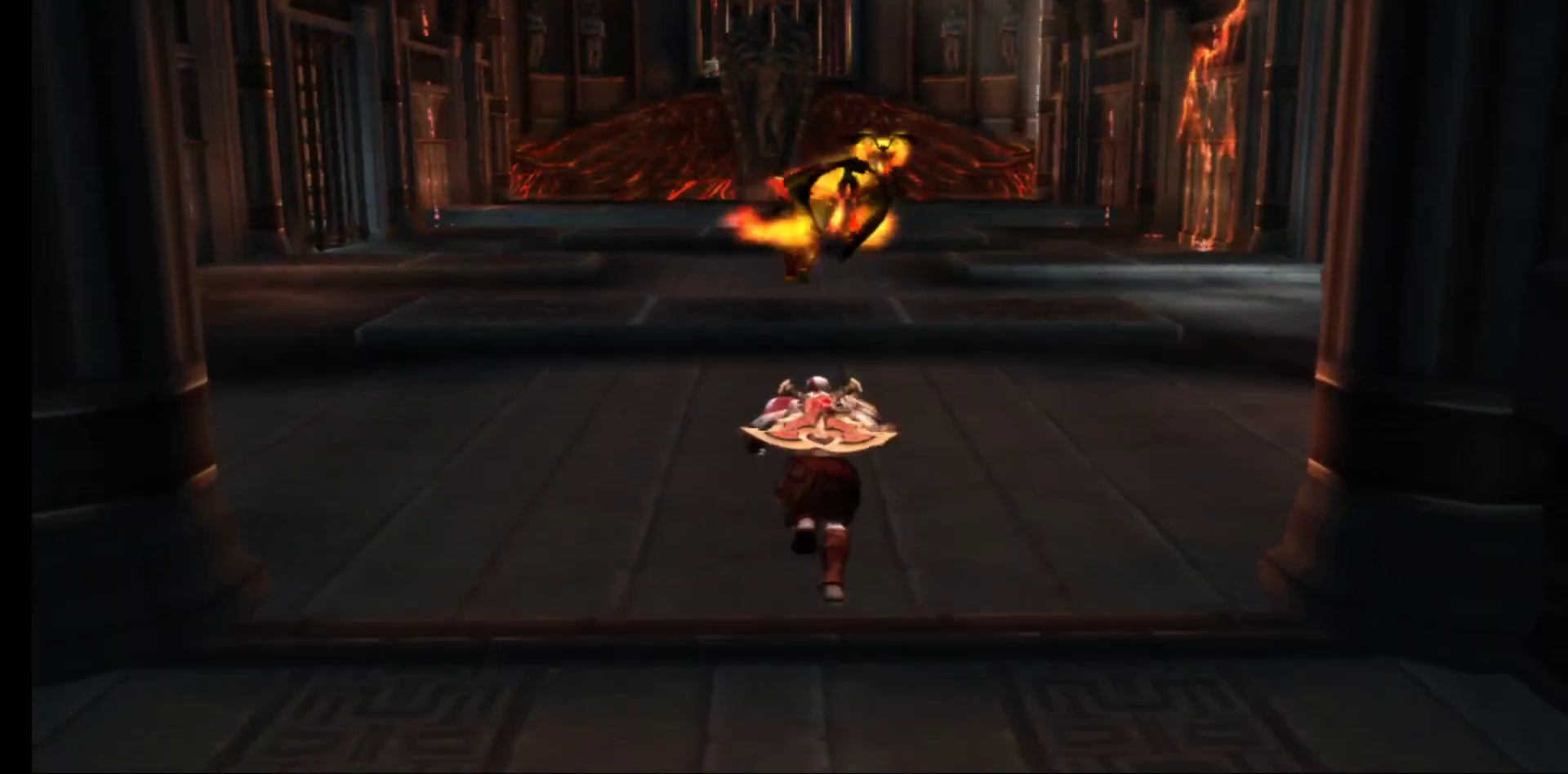
{"buttons": [], "left_stick": "up", "right_stick": "center", "events": []}
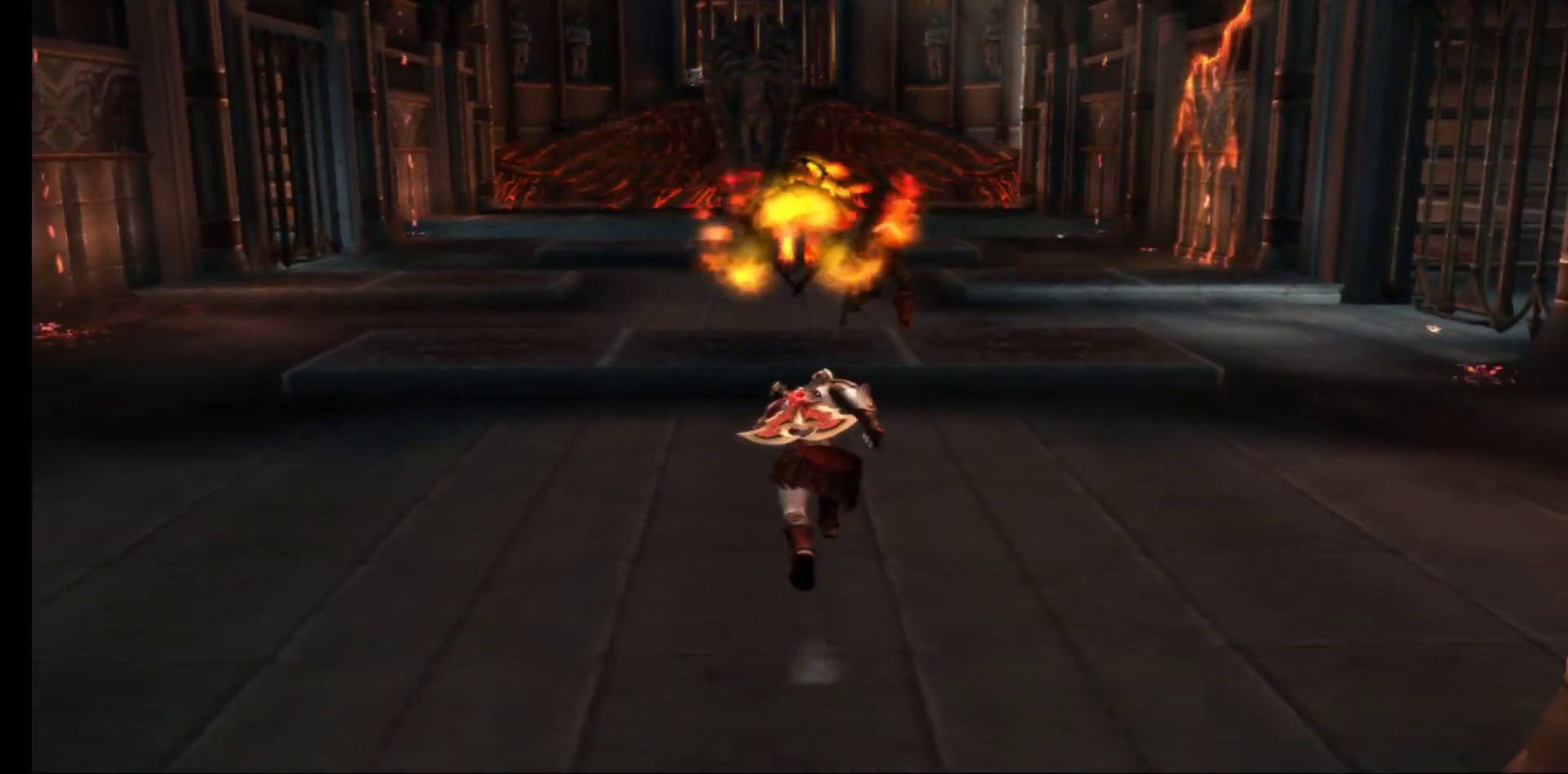
{"buttons": [], "left_stick": "down", "right_stick": "center", "events": [[67, "left_stick", "center"], [167, "left_stick", "down"]]}
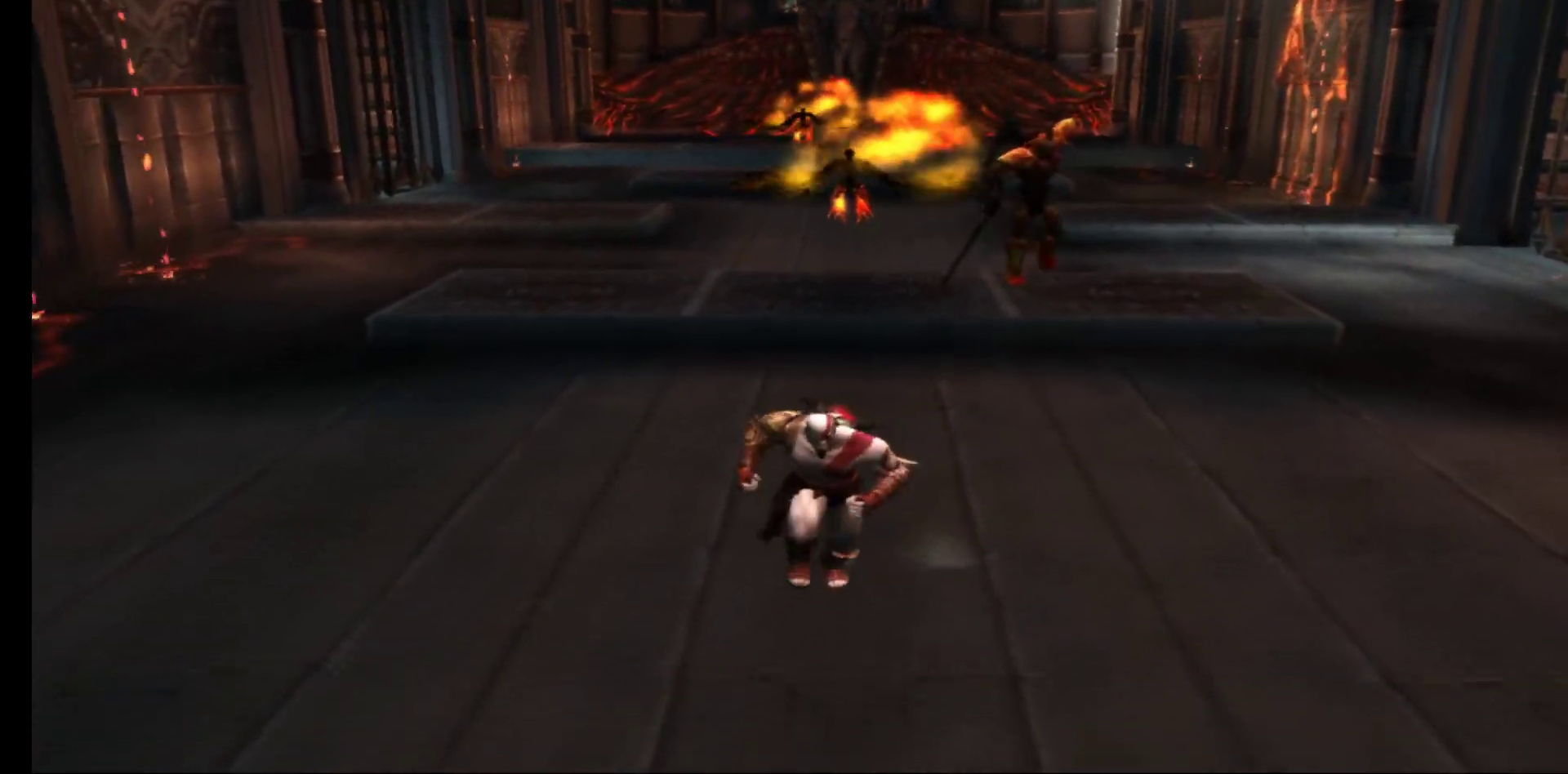
{"buttons": [], "left_stick": "down", "right_stick": "center", "events": []}
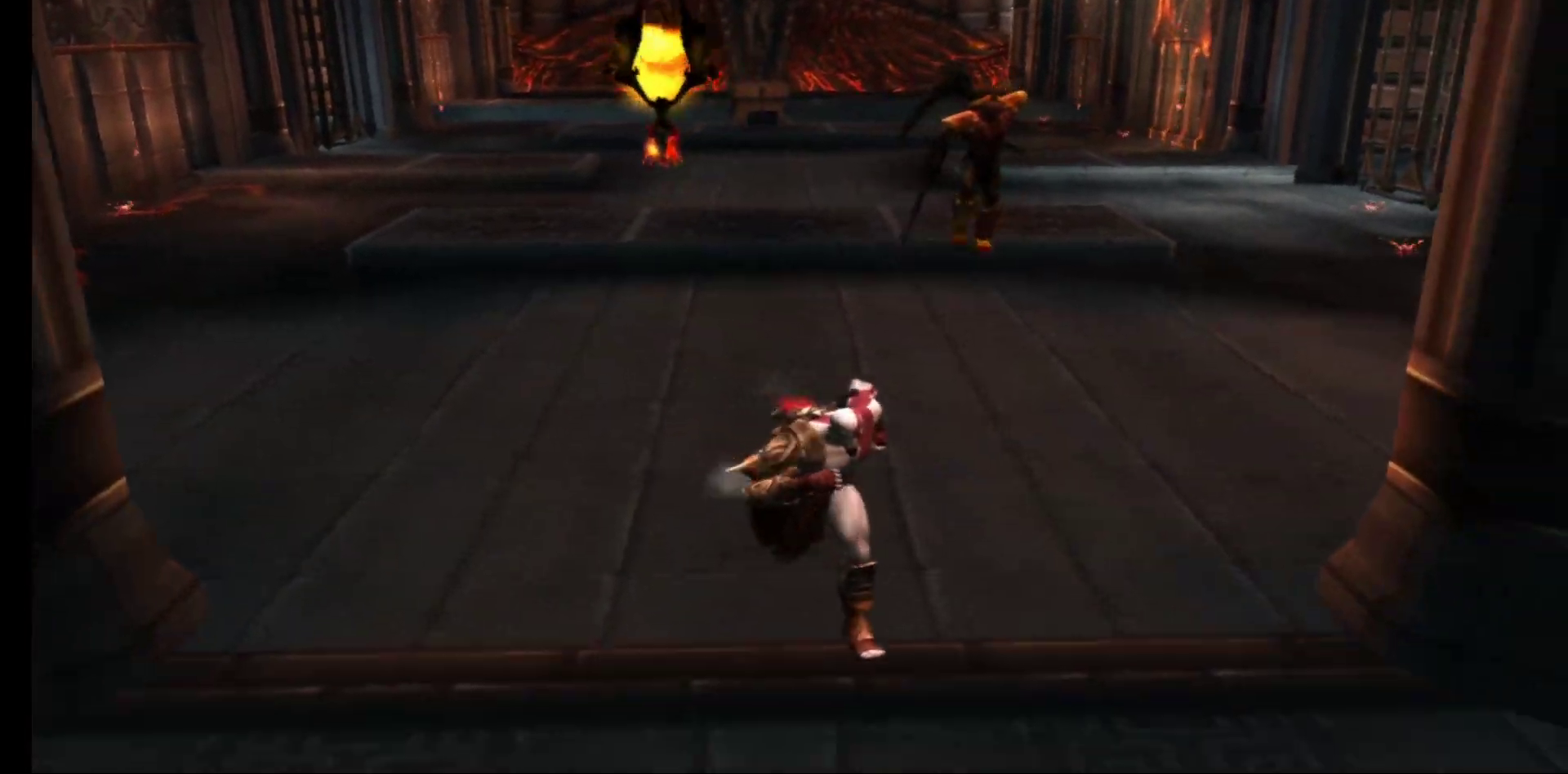
{"buttons": ["X"], "left_stick": "up-right", "right_stick": "center", "events": [[167, "left_stick", "center"], [233, "left_stick", "up"], [433, "X", "down"], [483, "left_stick", "up-right"]]}
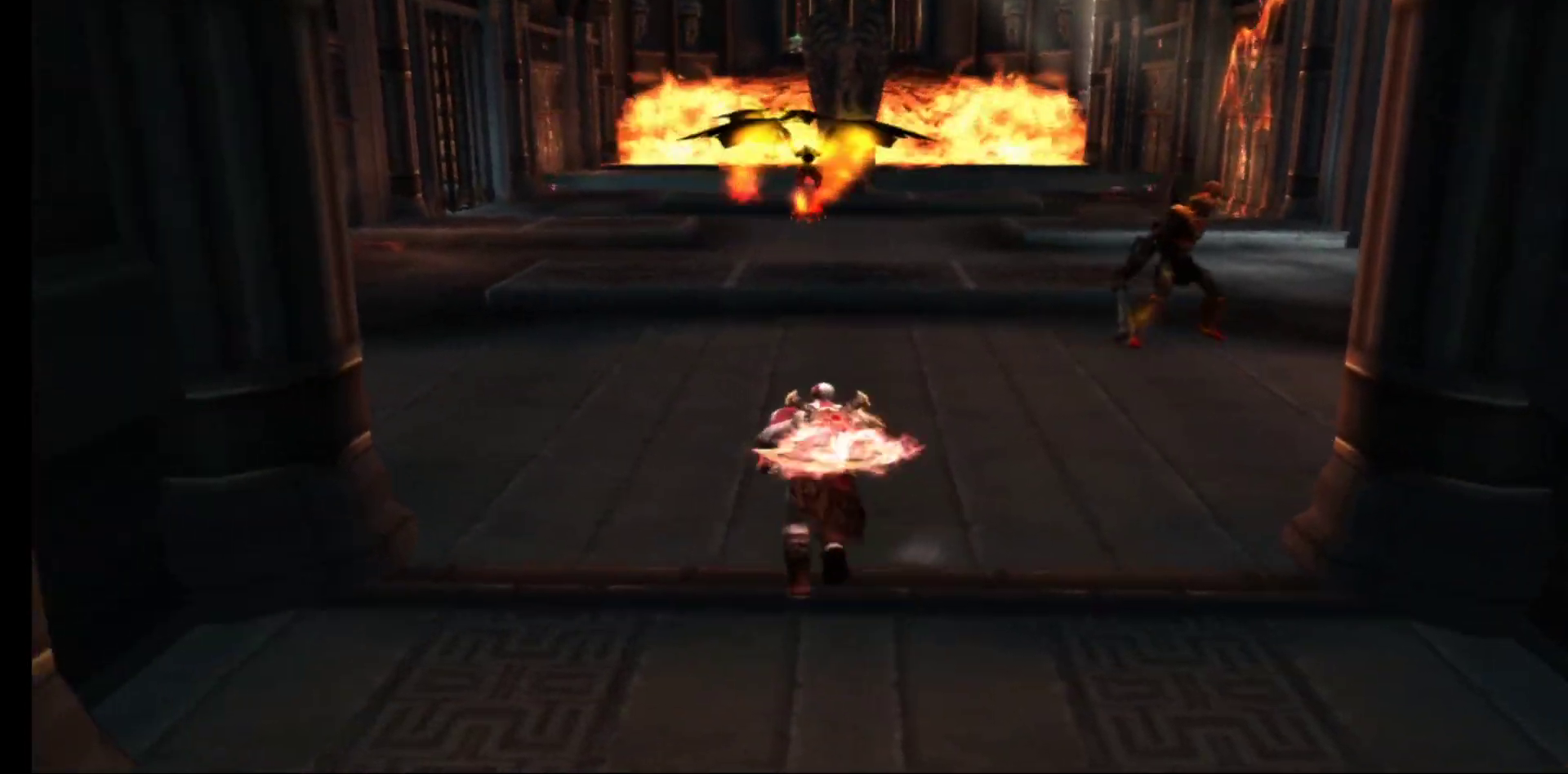
{"buttons": ["X"], "left_stick": "center", "right_stick": "center", "events": [[17, "left_stick", "center"], [50, "X", "up"], [133, "X", "down"], [217, "X", "up"], [317, "X", "down"], [400, "X", "up"], [483, "X", "down"]]}
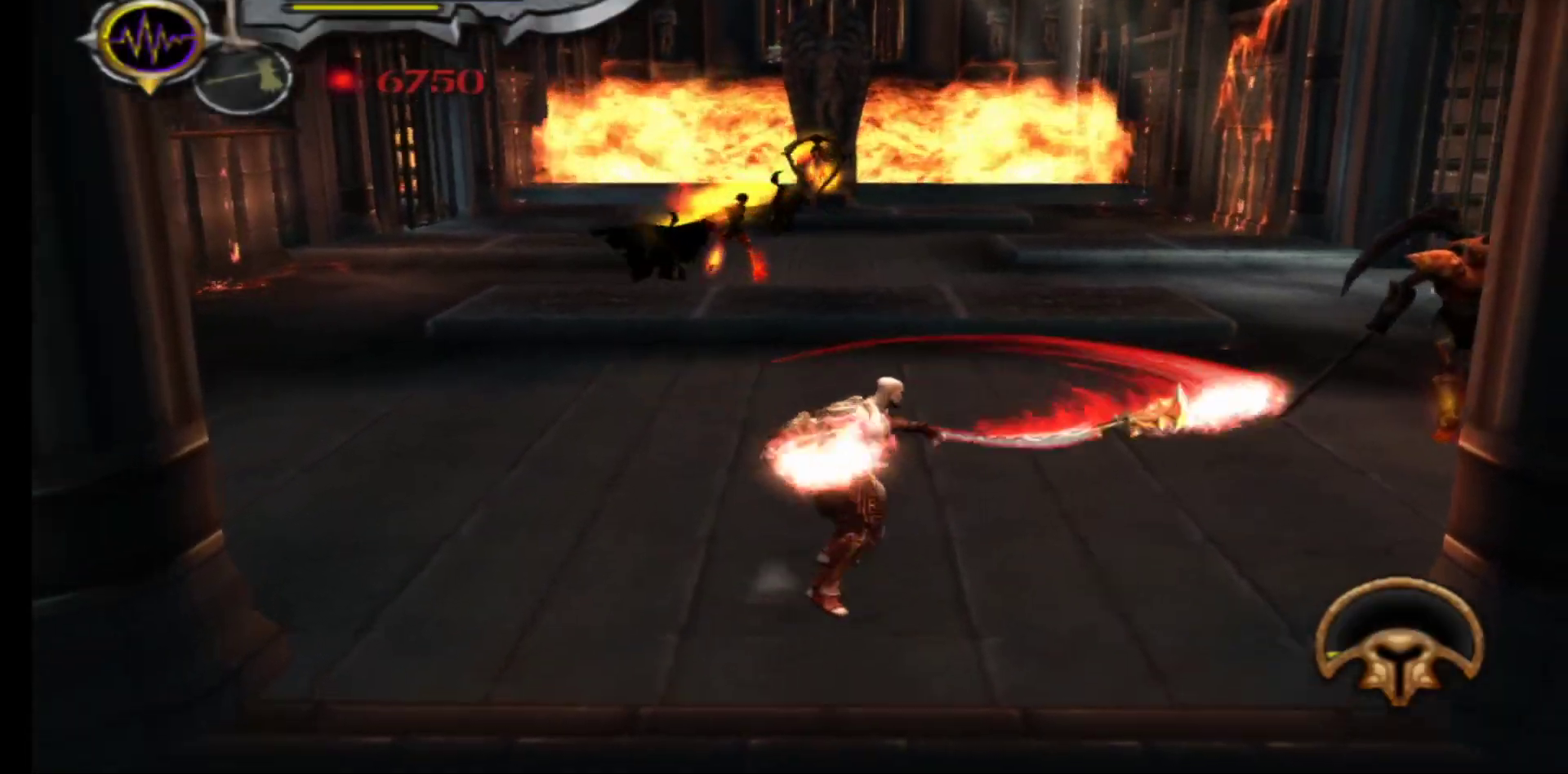
{"buttons": [], "left_stick": "center", "right_stick": "center", "events": [[83, "X", "up"], [150, "X", "down"], [267, "X", "up"], [400, "Y", "down"], [483, "Y", "up"]]}
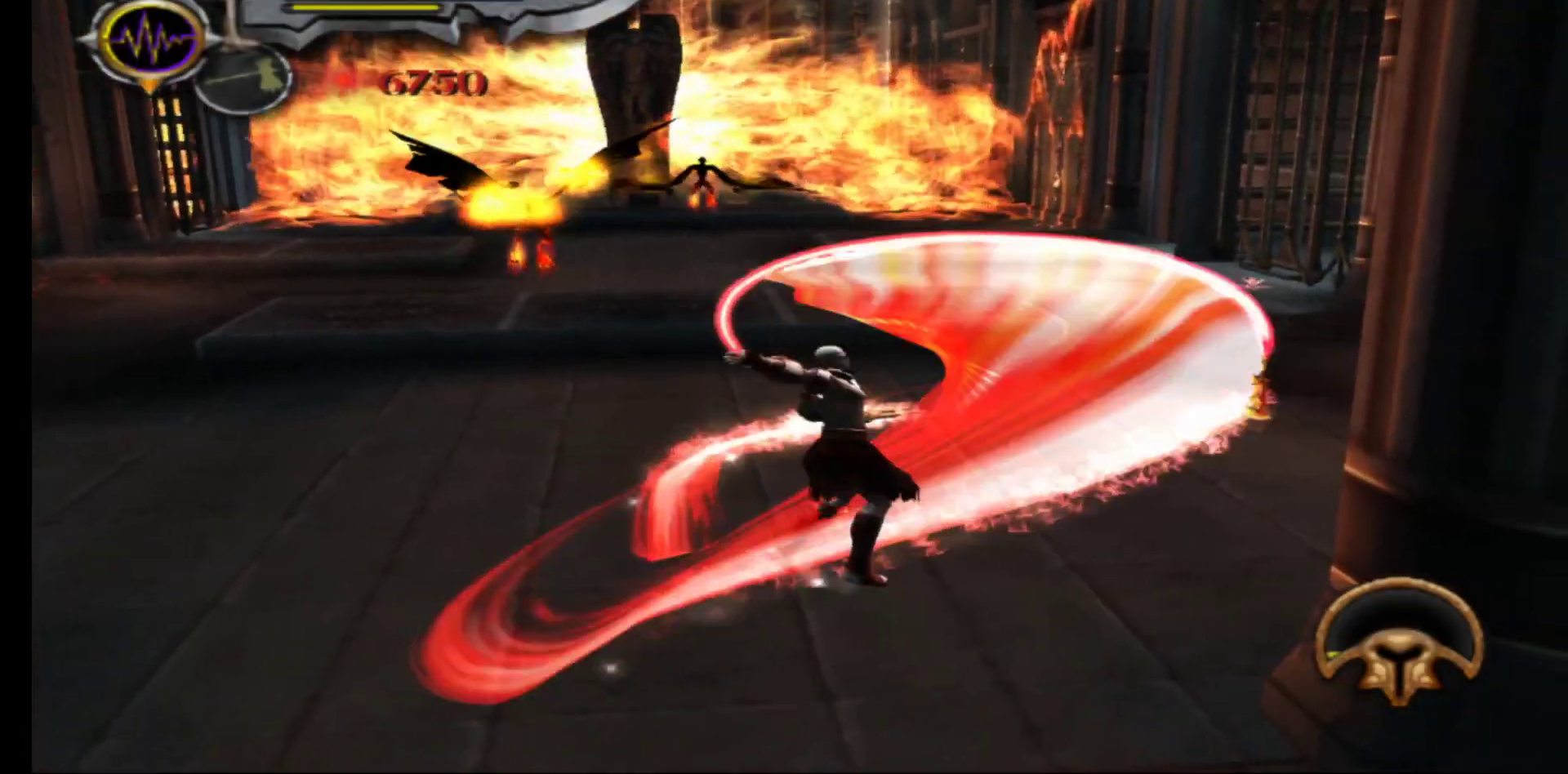
{"buttons": [], "left_stick": "center", "right_stick": "center", "events": [[67, "Y", "down"], [150, "Y", "up"], [217, "Y", "down"], [317, "Y", "up"], [400, "Y", "down"], [483, "Y", "up"]]}
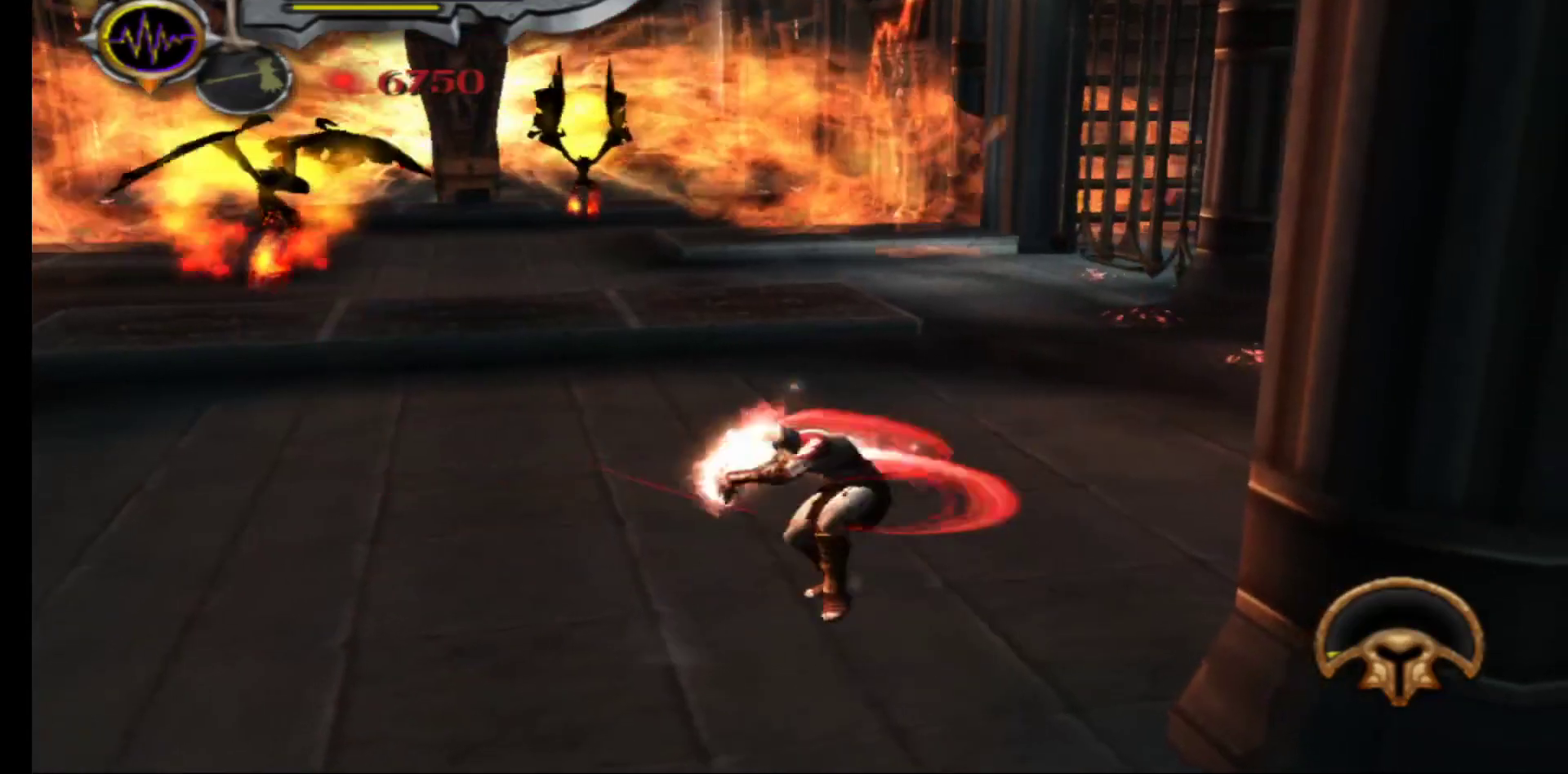
{"buttons": [], "left_stick": "down-left", "right_stick": "center", "events": [[67, "Y", "down"], [133, "Y", "up"], [217, "Y", "down"], [333, "Y", "up"], [433, "left_stick", "down"], [500, "left_stick", "down-left"]]}
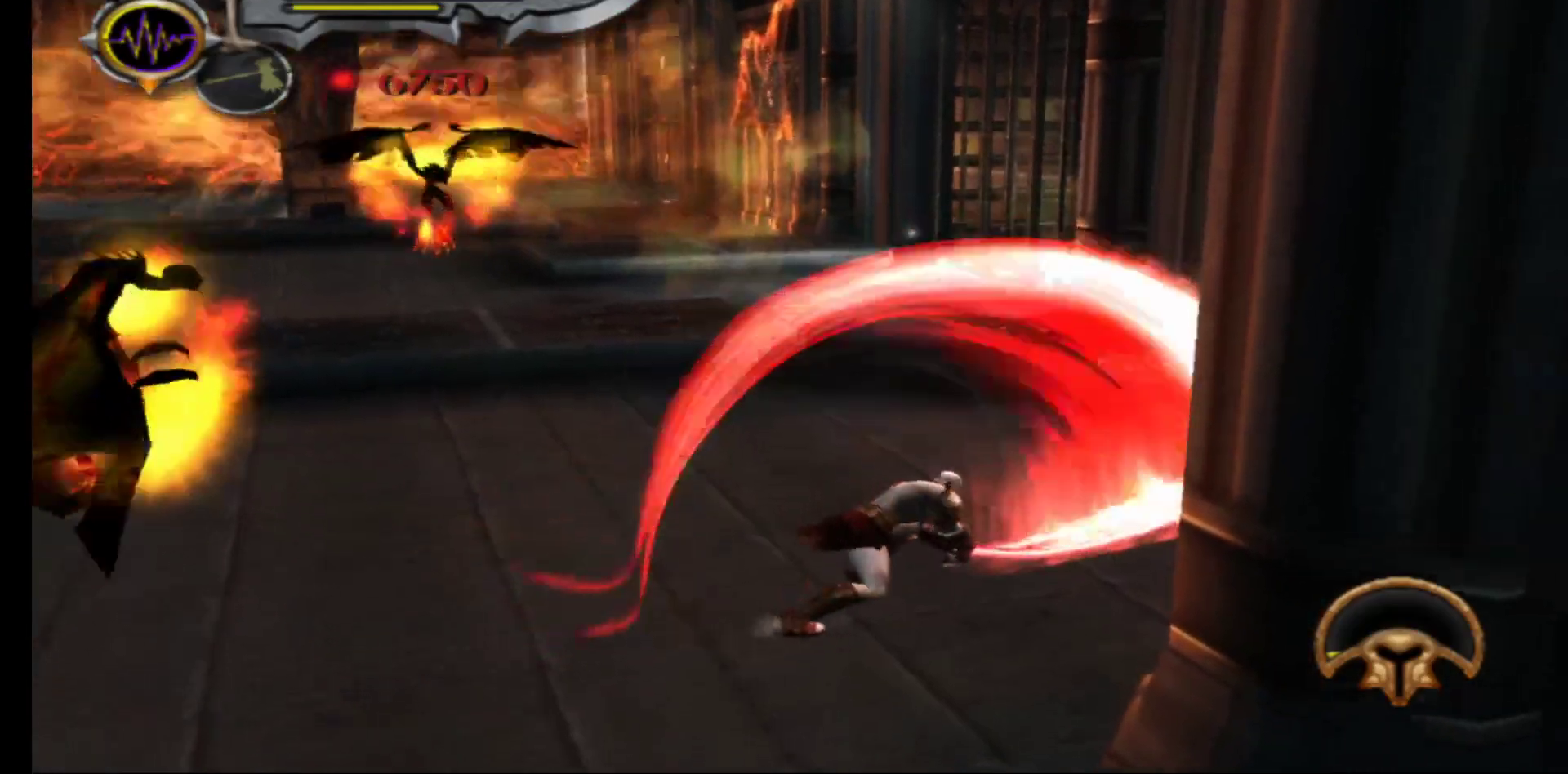
{"buttons": [], "left_stick": "down-left", "right_stick": "center", "events": []}
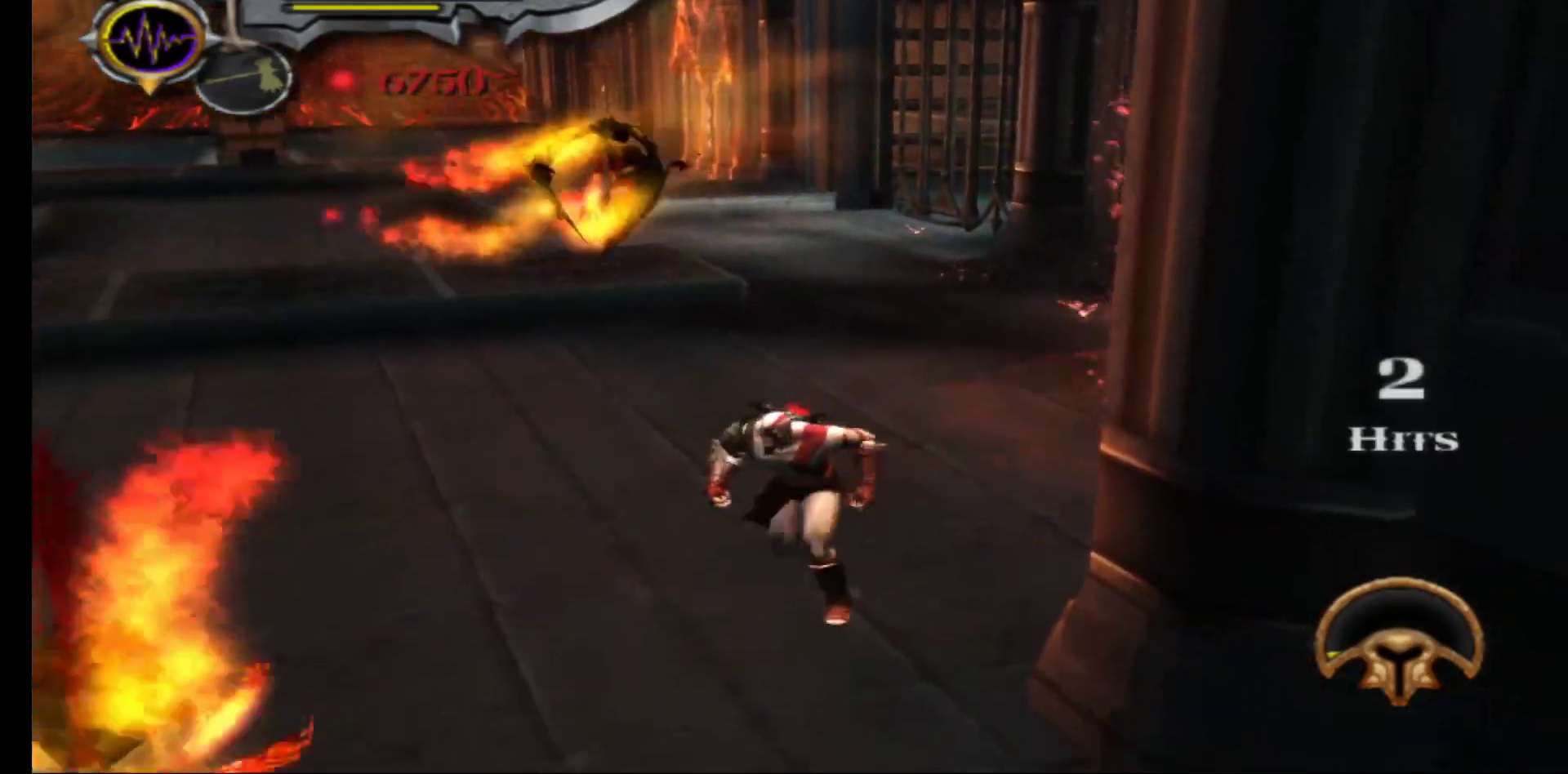
{"buttons": [], "left_stick": "down-left", "right_stick": "center", "events": []}
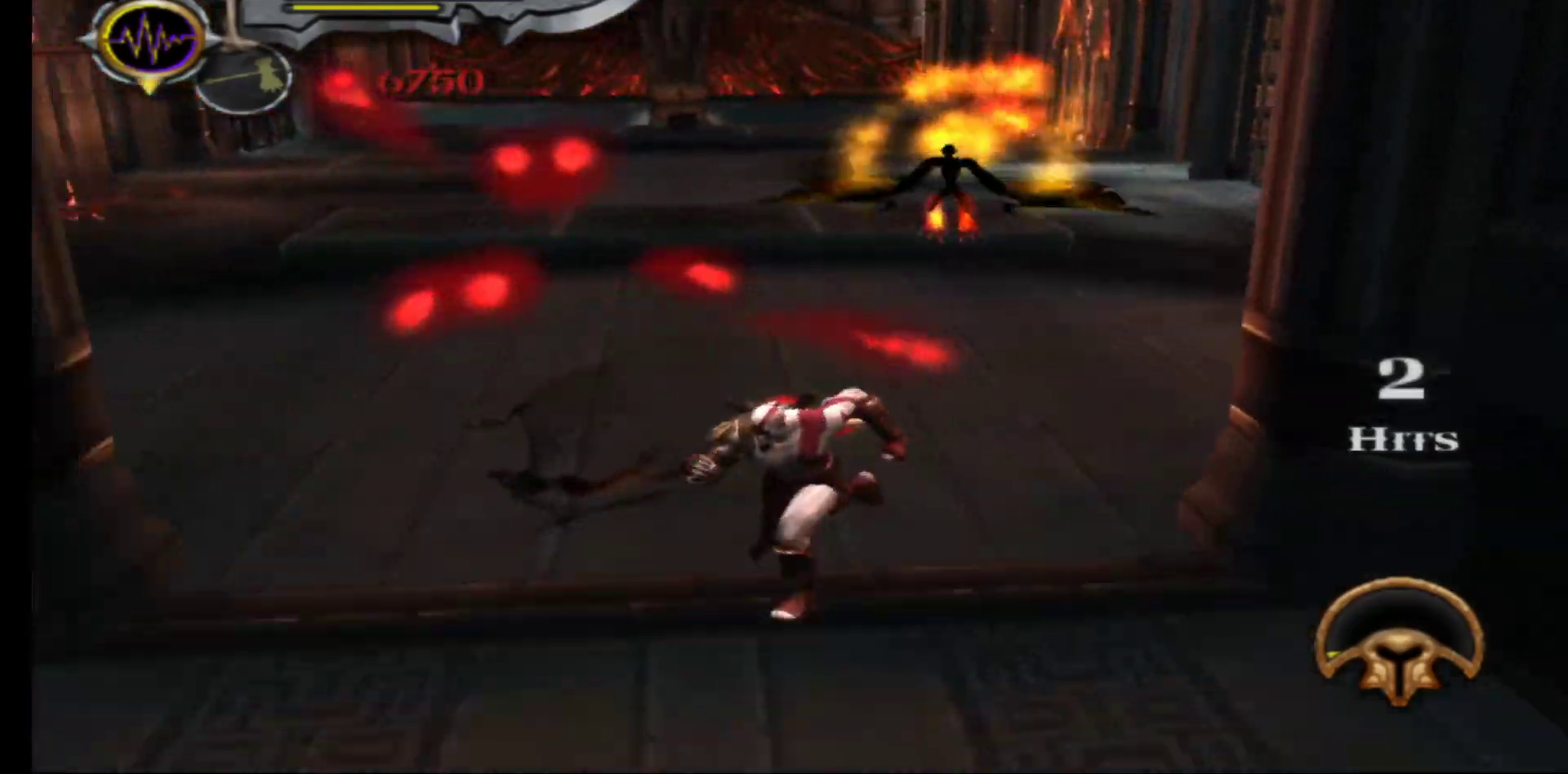
{"buttons": [], "left_stick": "down", "right_stick": "center", "events": [[17, "B", "down"], [117, "B", "up"], [200, "B", "down"], [217, "left_stick", "down"], [283, "B", "up"]]}
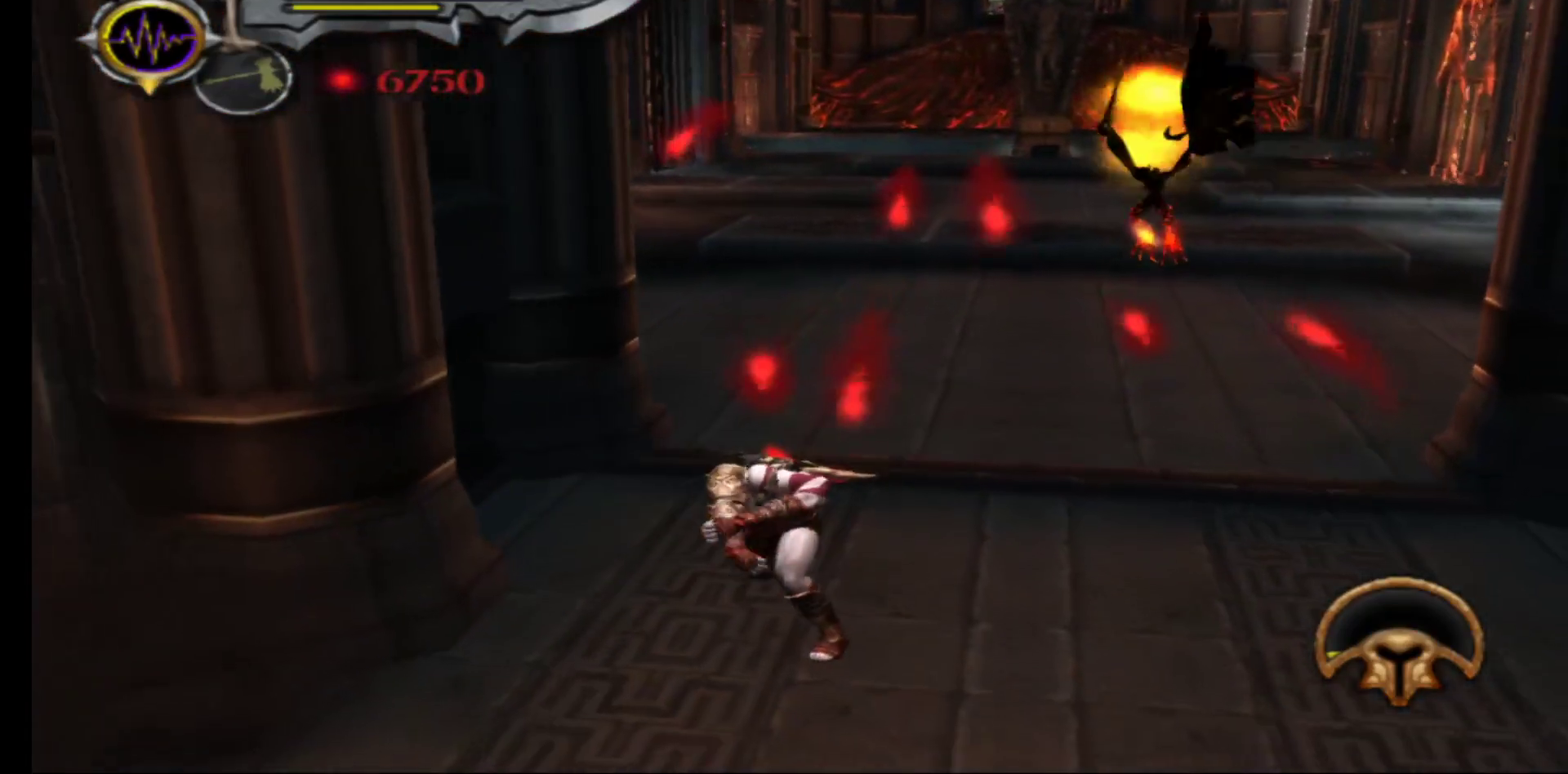
{"buttons": [], "left_stick": "down", "right_stick": "center", "events": []}